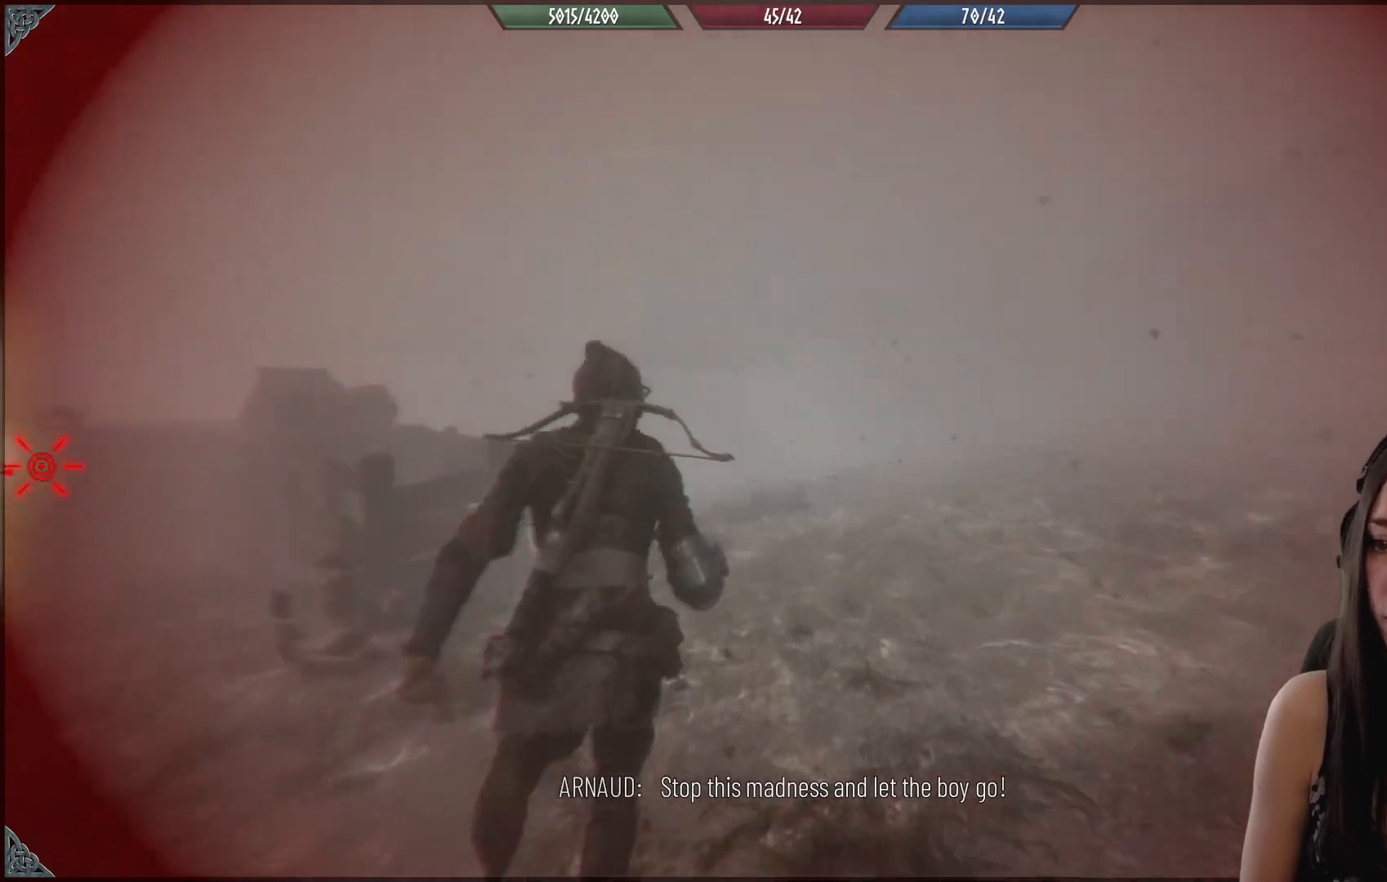
Gameplay with a controller (Xbox layout); each line is a JSON object with the inputs held at the frame after it. "events" lists button and stick changes between this image and that frame as [ms after this image, input, new state], when the widget could be followed in between.
{"buttons": ["R2"], "left_stick": "up", "right_stick": "left", "events": [[233, "right_stick", "center"], [450, "right_stick", "left"]]}
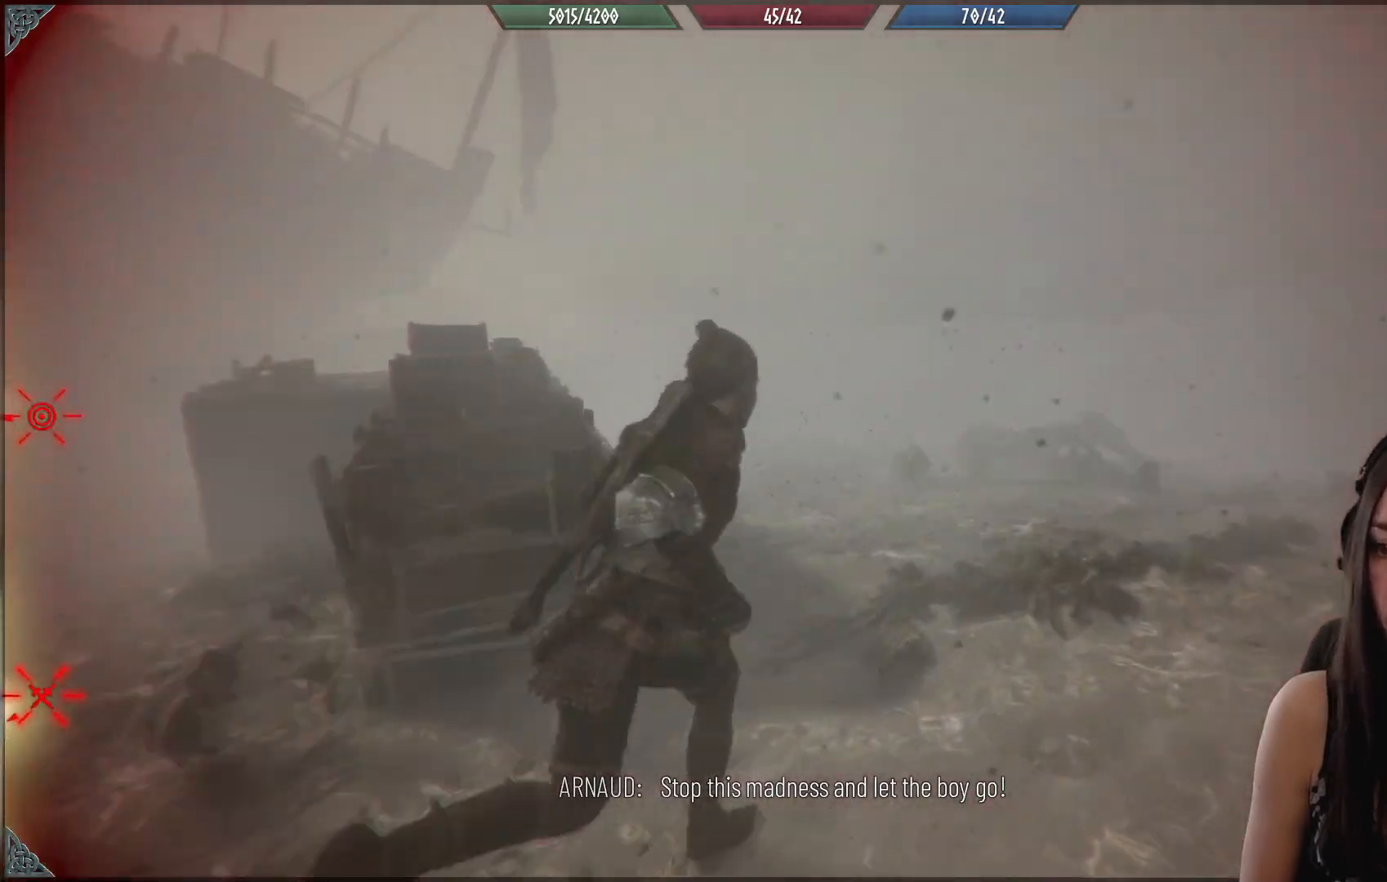
{"buttons": [], "left_stick": "up-left", "right_stick": "center", "events": [[100, "left_stick", "up-left"], [267, "right_stick", "center"], [283, "R2", "up"], [350, "B", "down"], [450, "B", "up"]]}
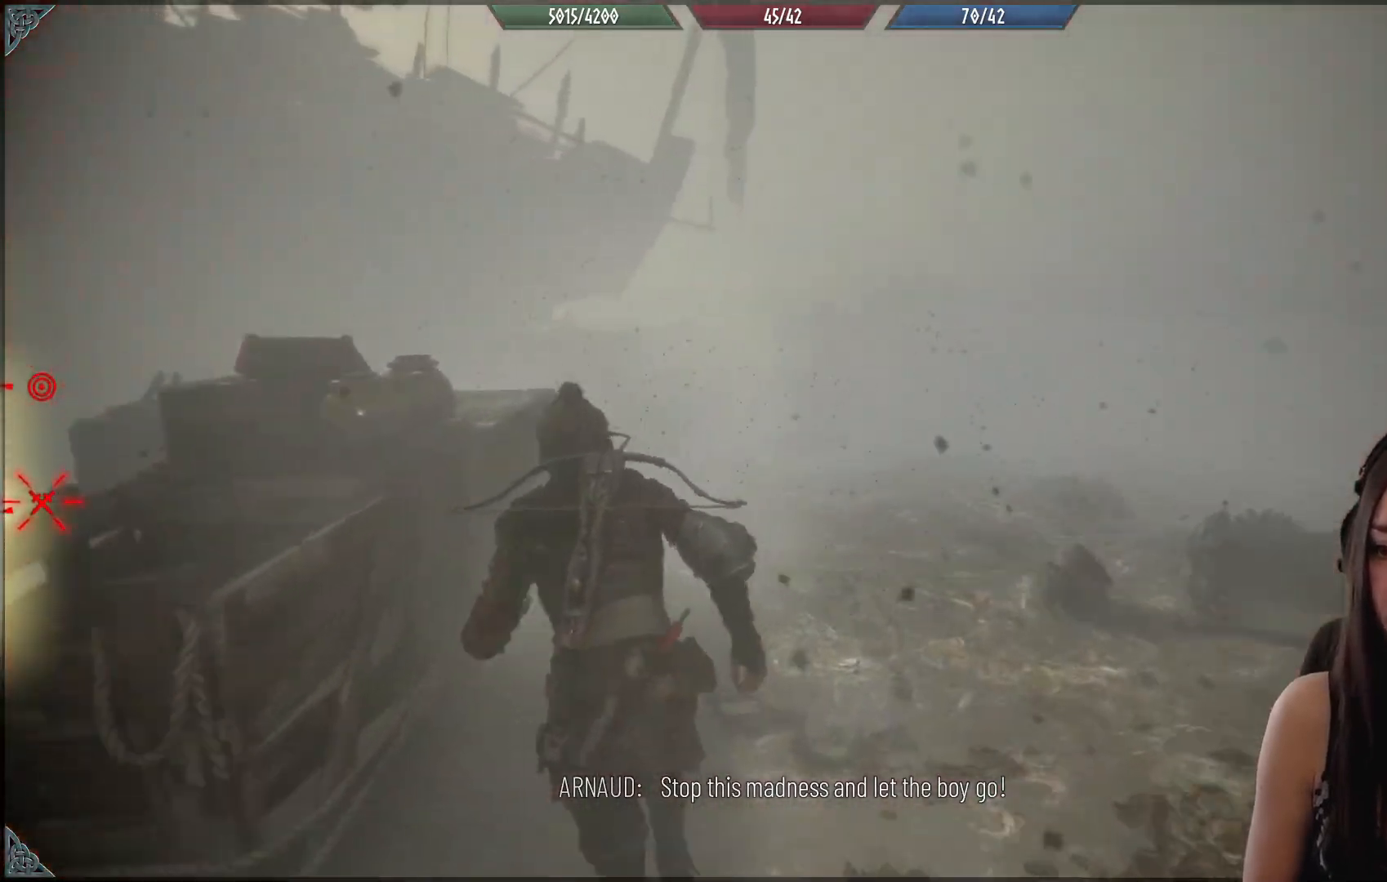
{"buttons": [], "left_stick": "up", "right_stick": "left", "events": [[67, "right_stick", "down-left"], [133, "right_stick", "left"], [150, "left_stick", "up"]]}
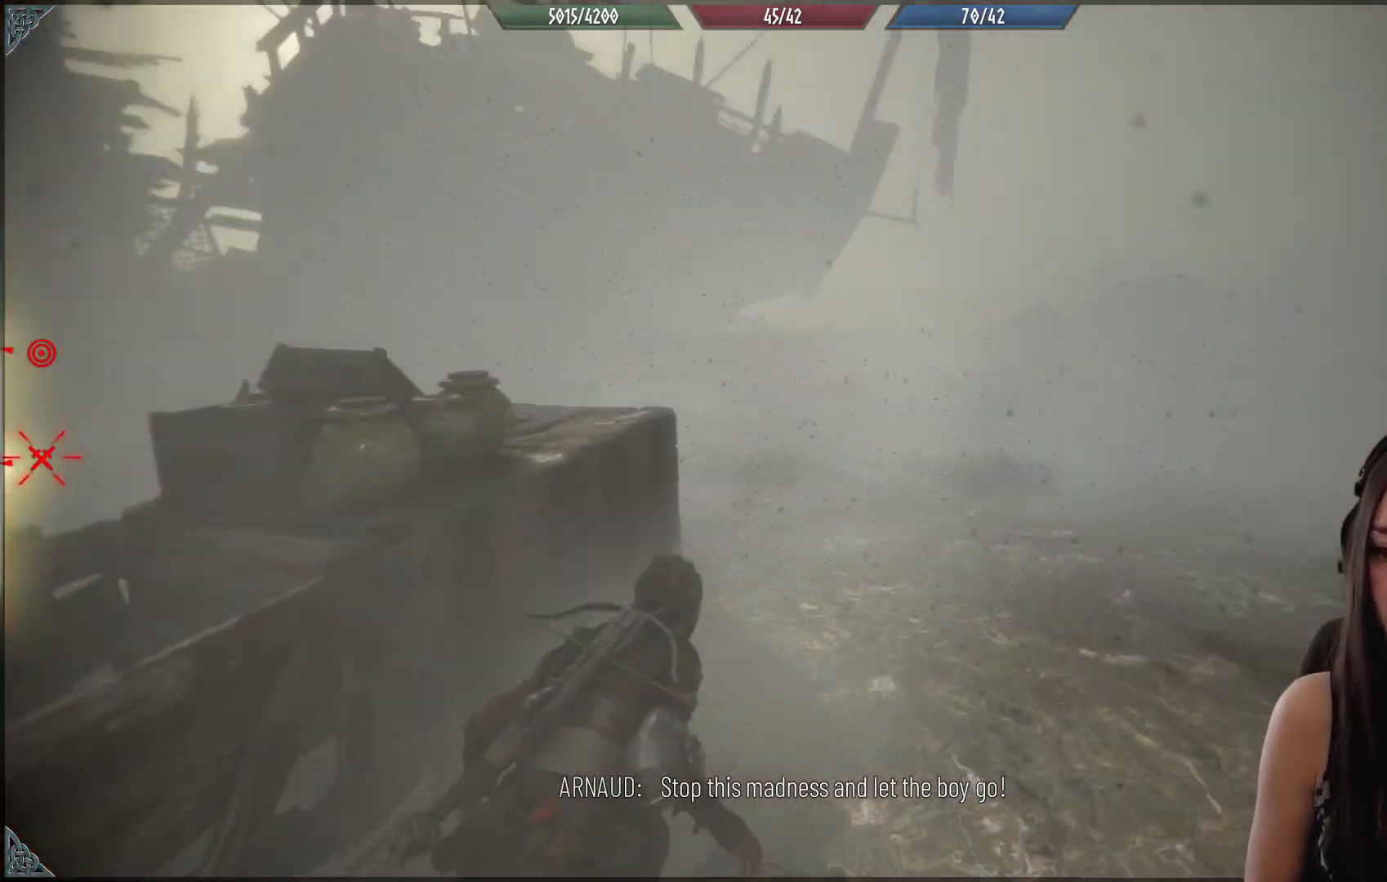
{"buttons": [], "left_stick": "down-right", "right_stick": "left", "events": [[83, "left_stick", "up-right"], [233, "left_stick", "right"], [500, "left_stick", "down-right"]]}
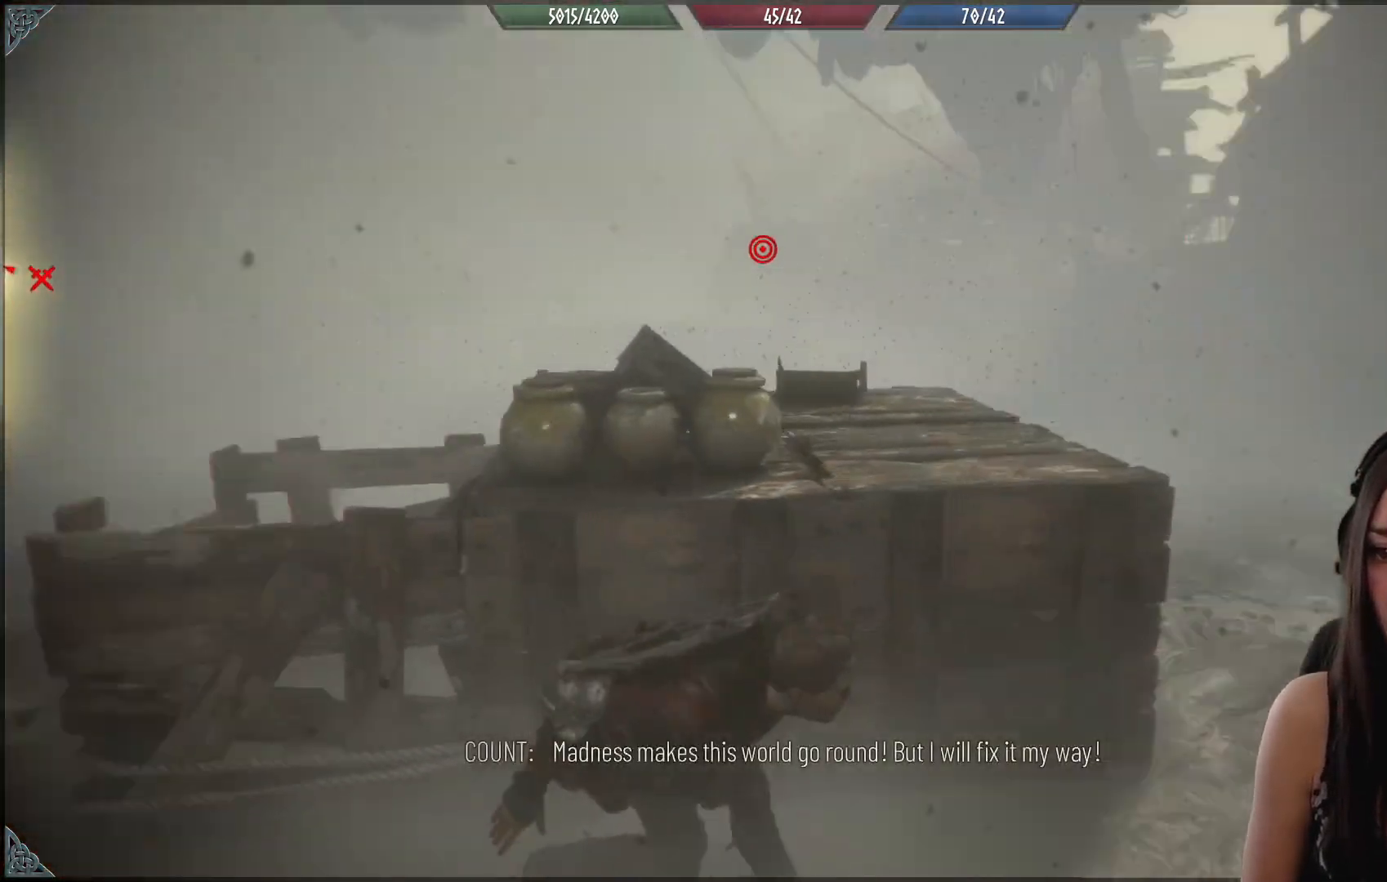
{"buttons": [], "left_stick": "down", "right_stick": "center", "events": [[83, "right_stick", "center"], [217, "right_stick", "left"], [333, "right_stick", "center"], [350, "left_stick", "down"]]}
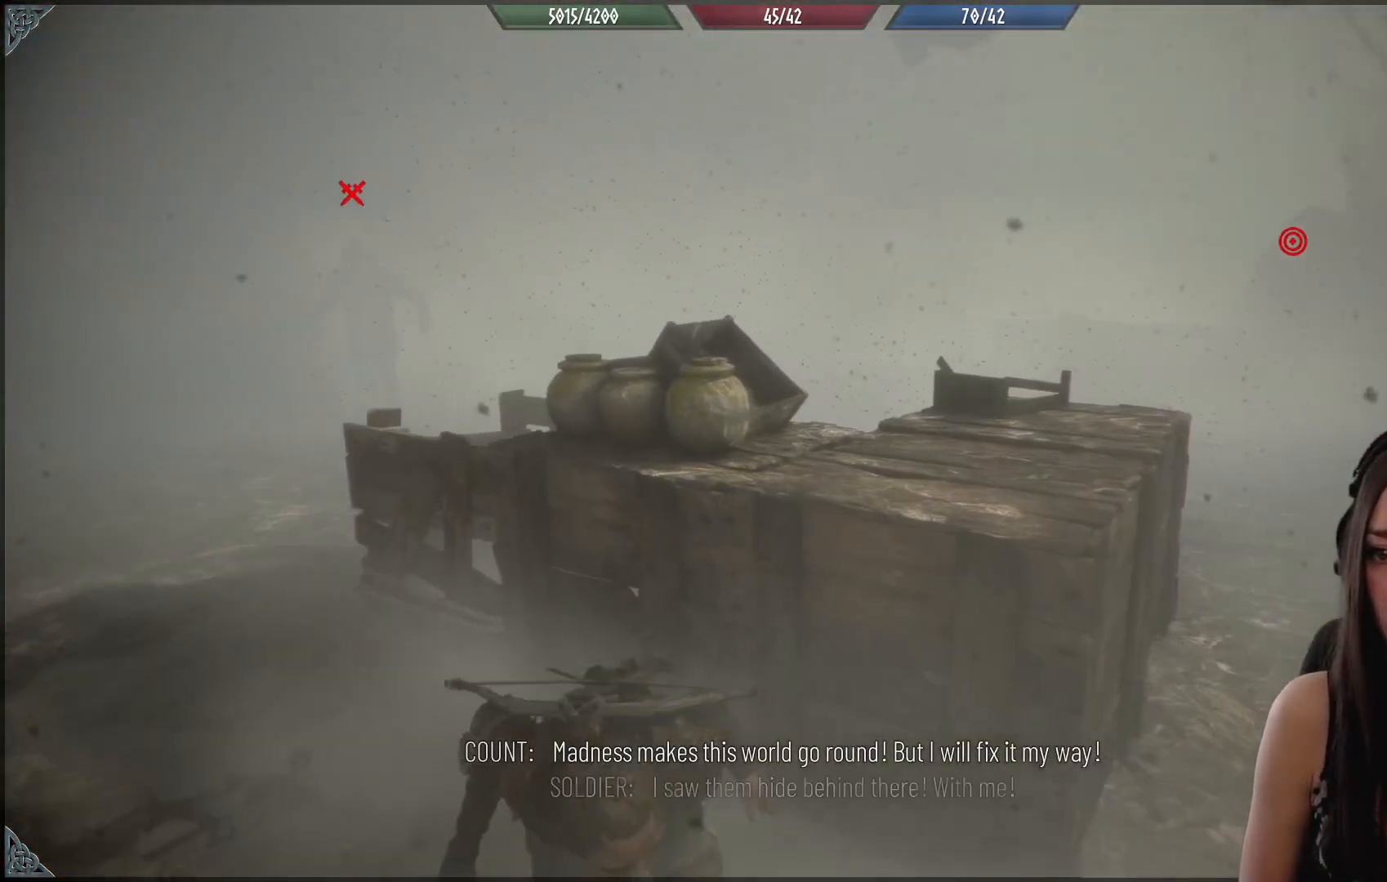
{"buttons": ["R1"], "left_stick": "center", "right_stick": "center", "events": [[233, "left_stick", "right"], [283, "R1", "down"], [350, "left_stick", "center"]]}
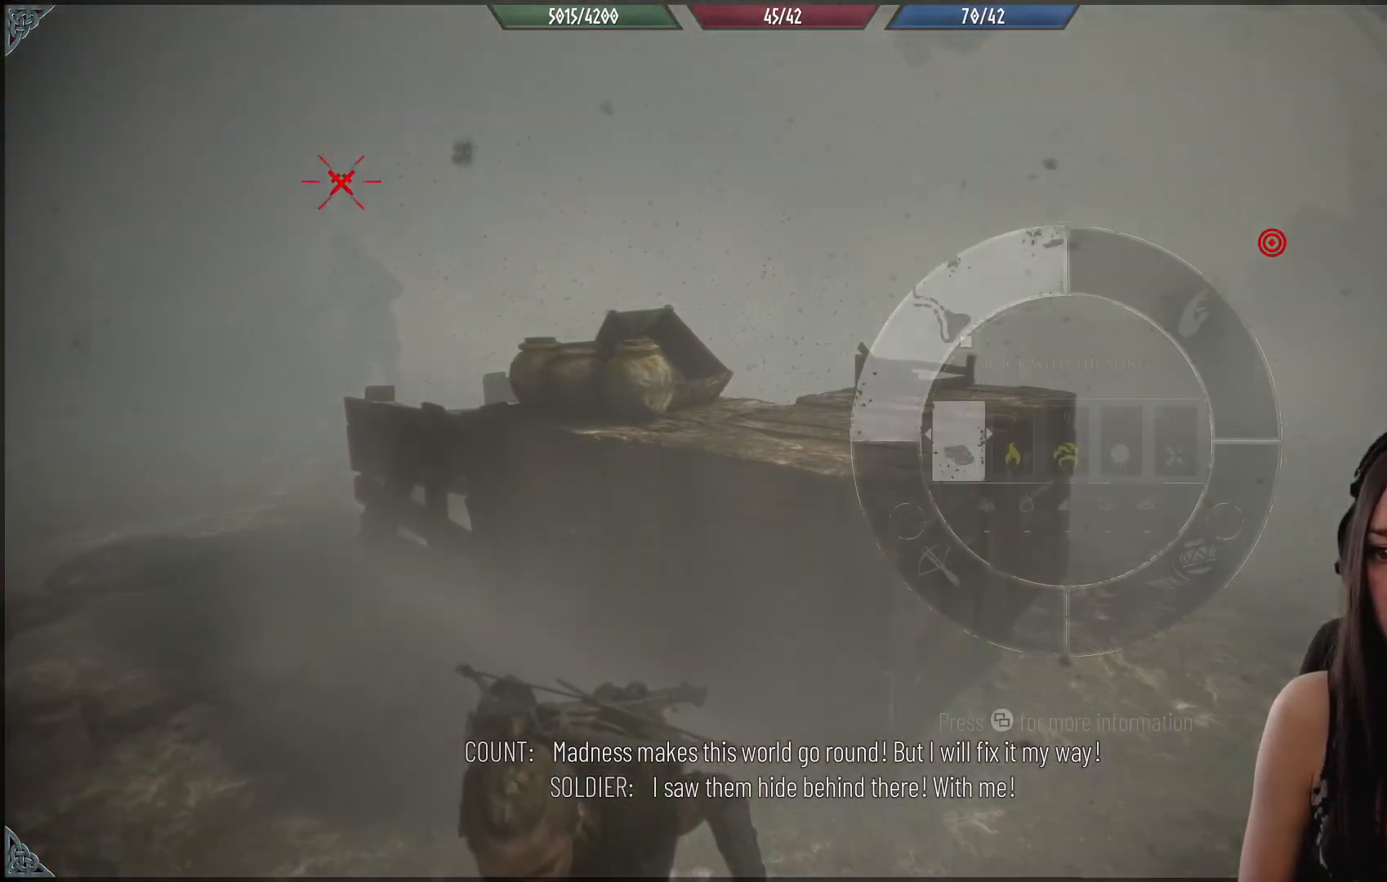
{"buttons": [], "left_stick": "center", "right_stick": "down-left", "events": [[150, "right_stick", "down-left"], [467, "R1", "up"]]}
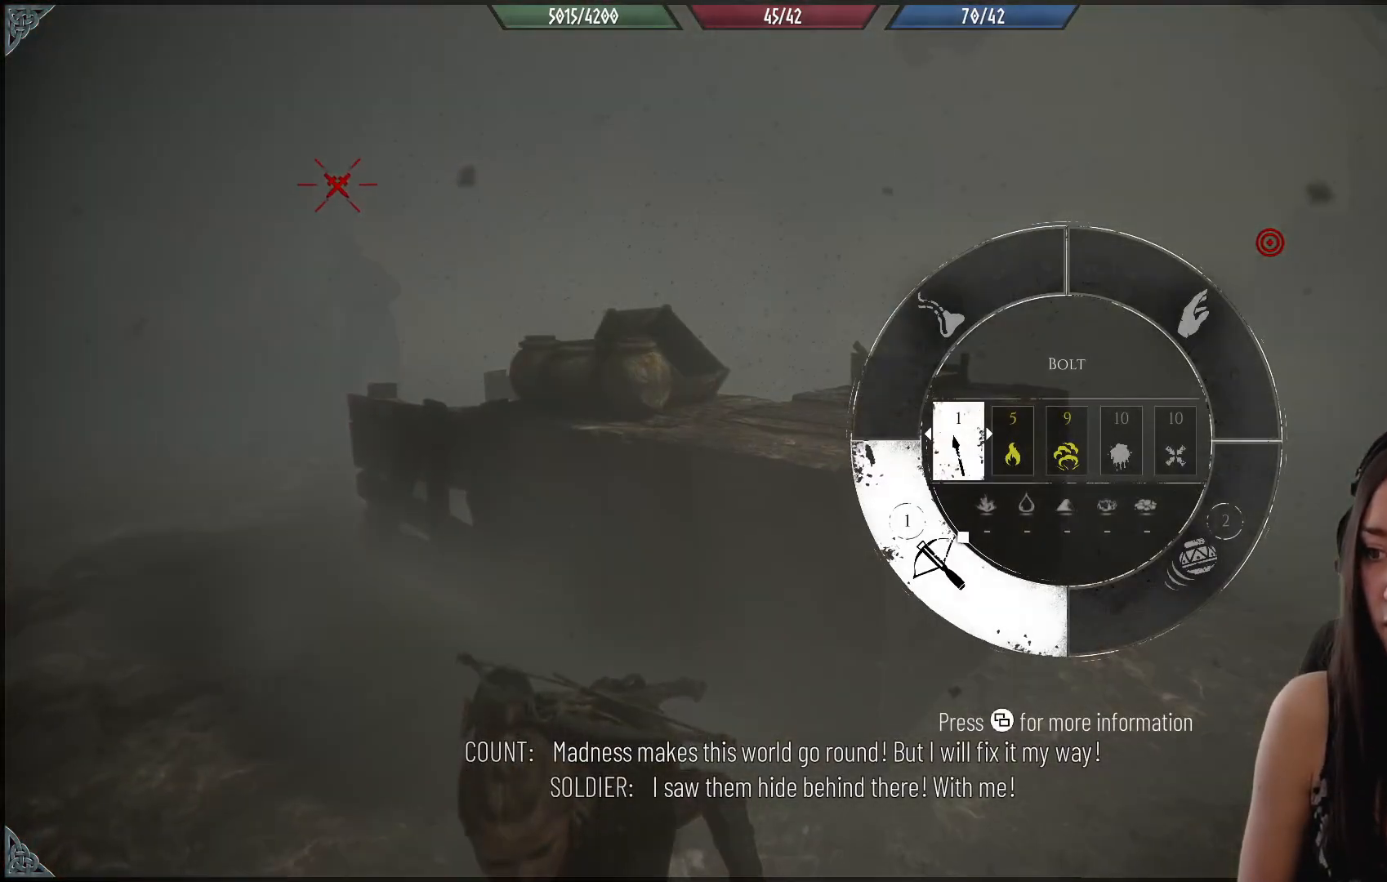
{"buttons": [], "left_stick": "center", "right_stick": "up-left", "events": [[200, "right_stick", "up-left"], [317, "left_stick", "down-left"], [433, "left_stick", "center"]]}
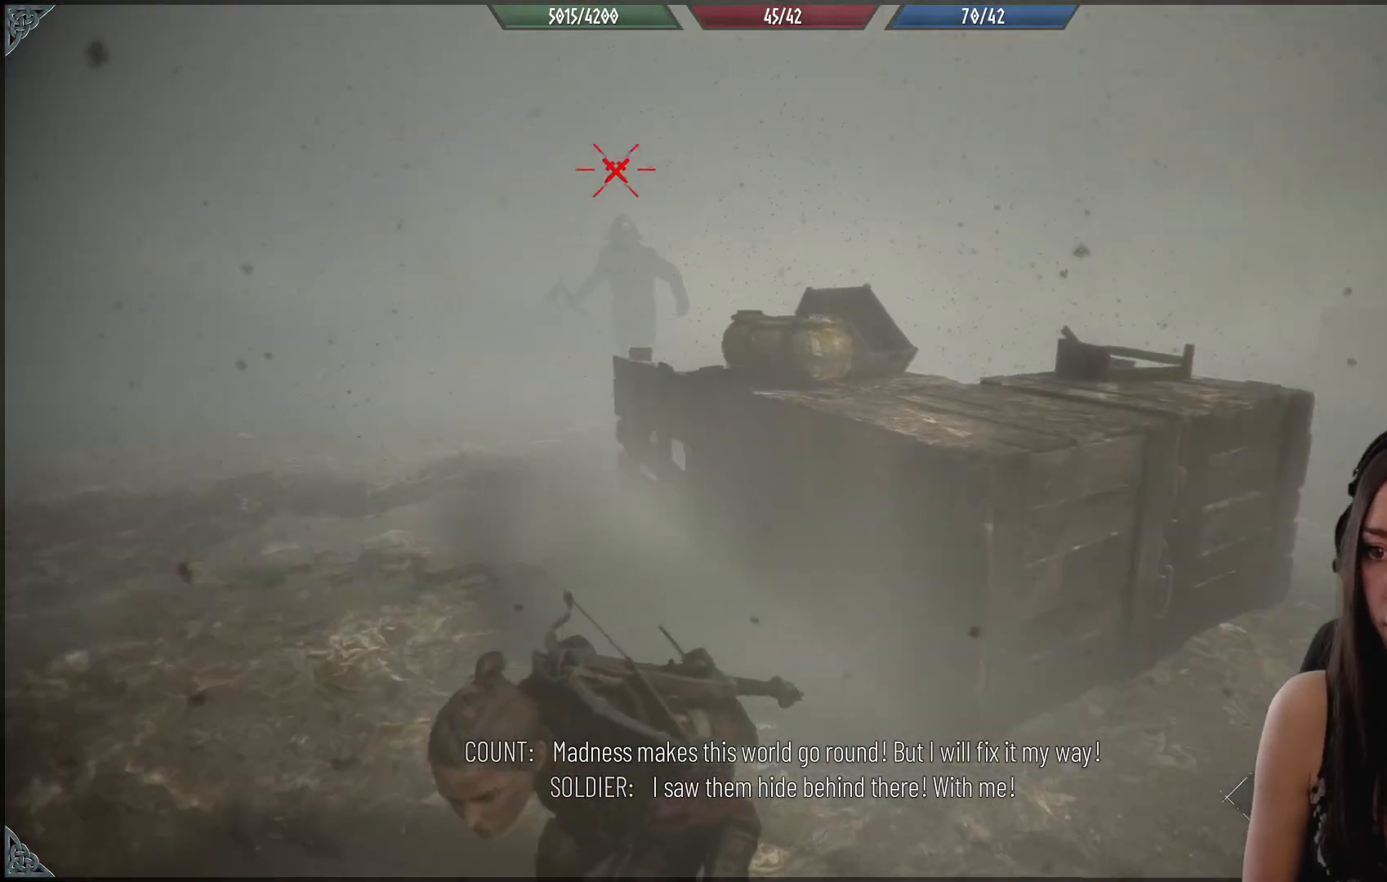
{"buttons": [], "left_stick": "center", "right_stick": "up-left", "events": [[133, "right_stick", "center"], [250, "right_stick", "up"], [367, "right_stick", "up-left"]]}
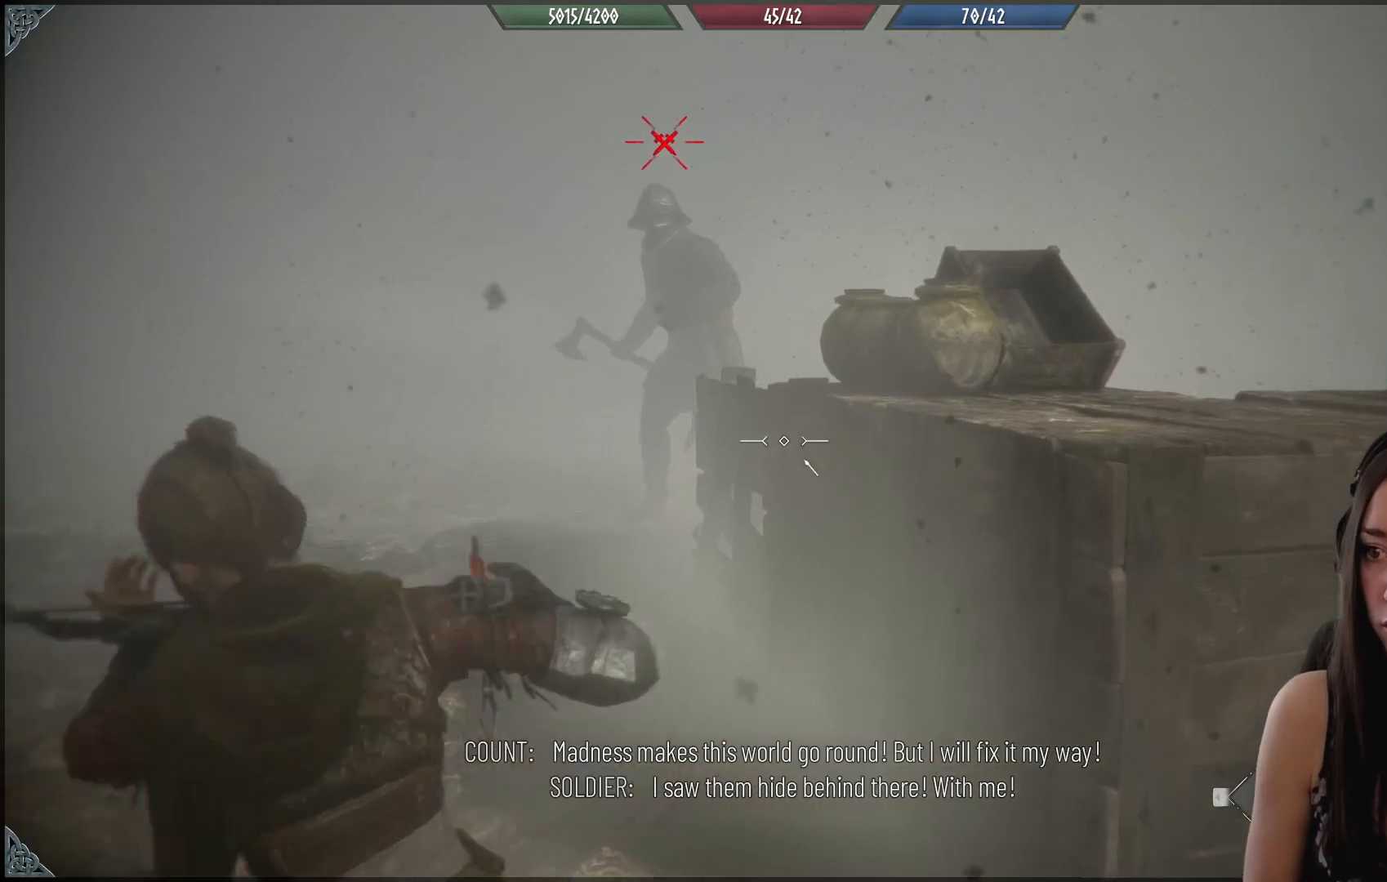
{"buttons": [], "left_stick": "center", "right_stick": "left", "events": [[500, "right_stick", "left"]]}
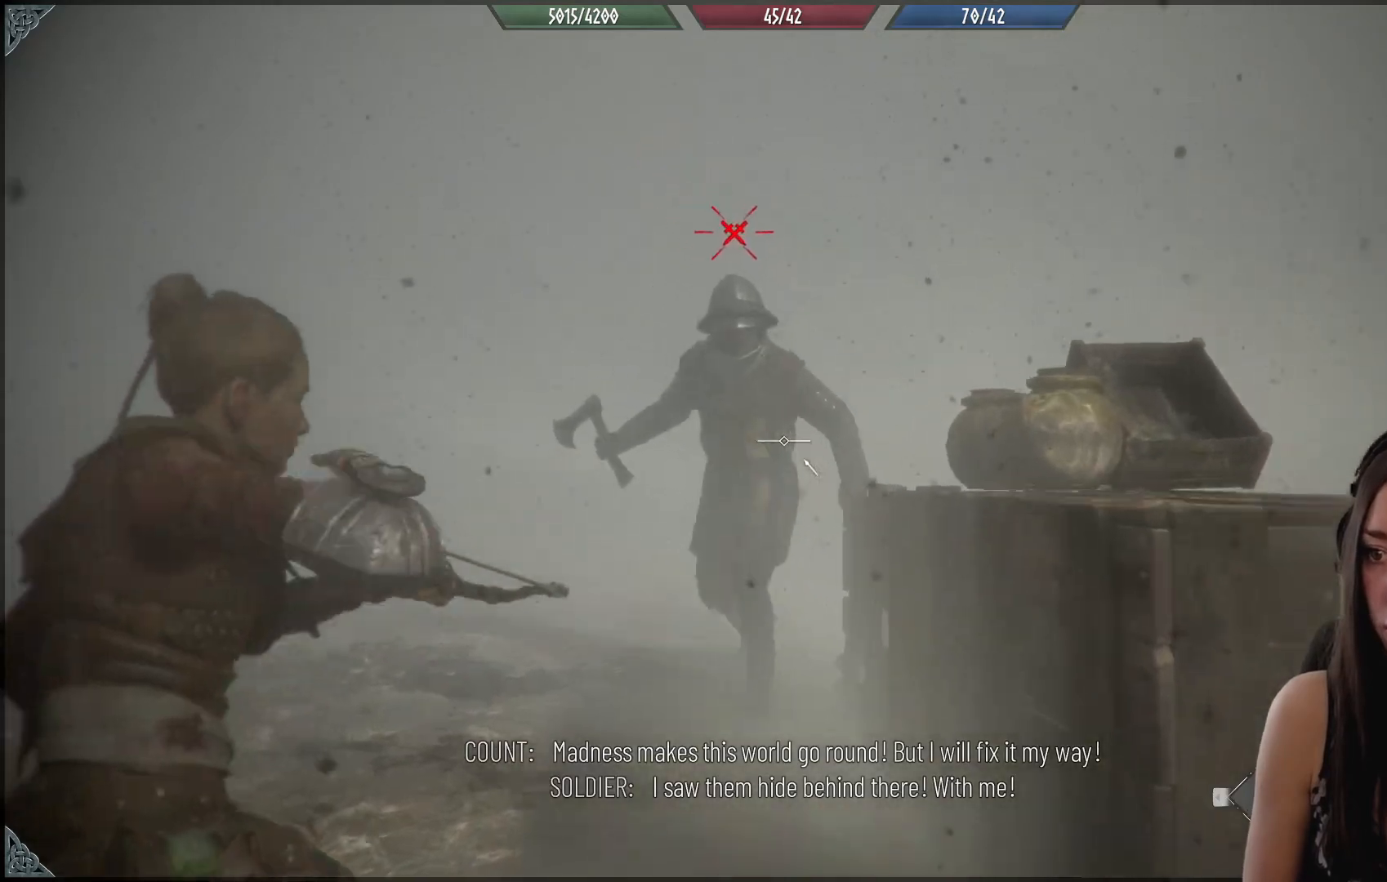
{"buttons": [], "left_stick": "center", "right_stick": "down-right", "events": [[150, "right_stick", "center"], [183, "R2", "down"], [233, "right_stick", "down-right"], [300, "R2", "up"]]}
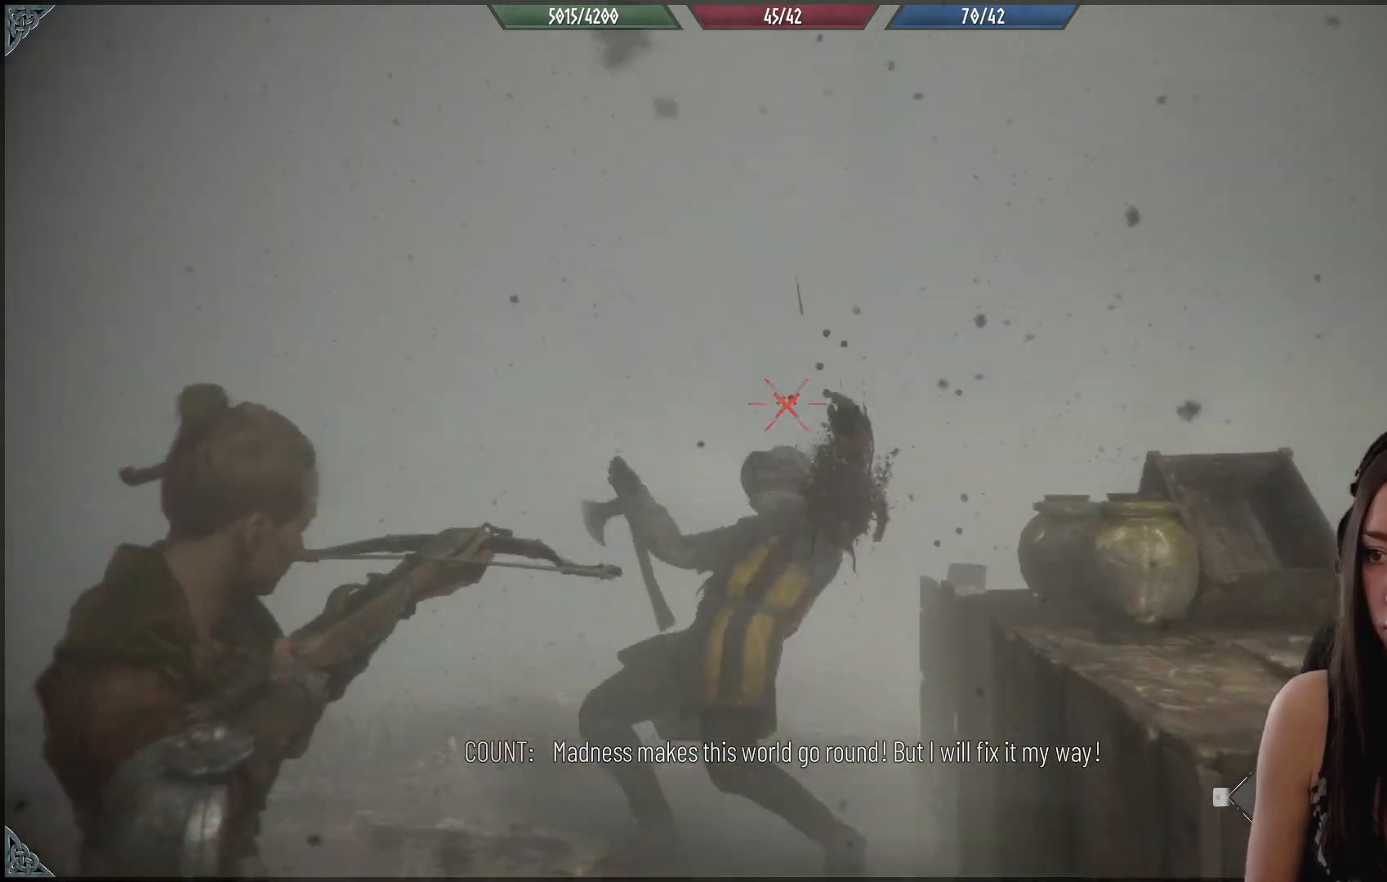
{"buttons": [], "left_stick": "up", "right_stick": "center", "events": [[100, "right_stick", "right"], [117, "left_stick", "up"], [483, "right_stick", "center"]]}
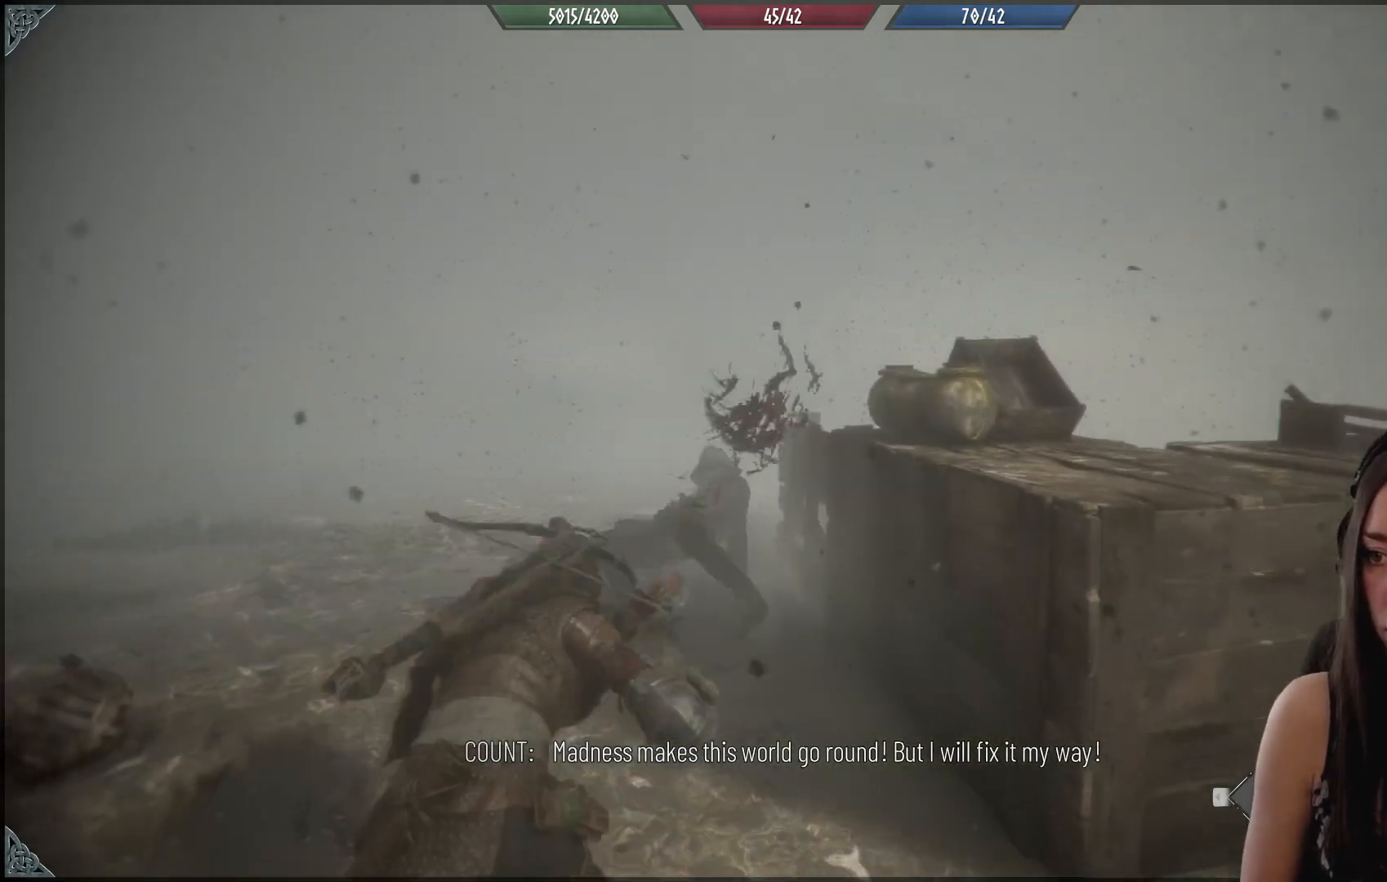
{"buttons": [], "left_stick": "up", "right_stick": "down", "events": [[200, "right_stick", "down"]]}
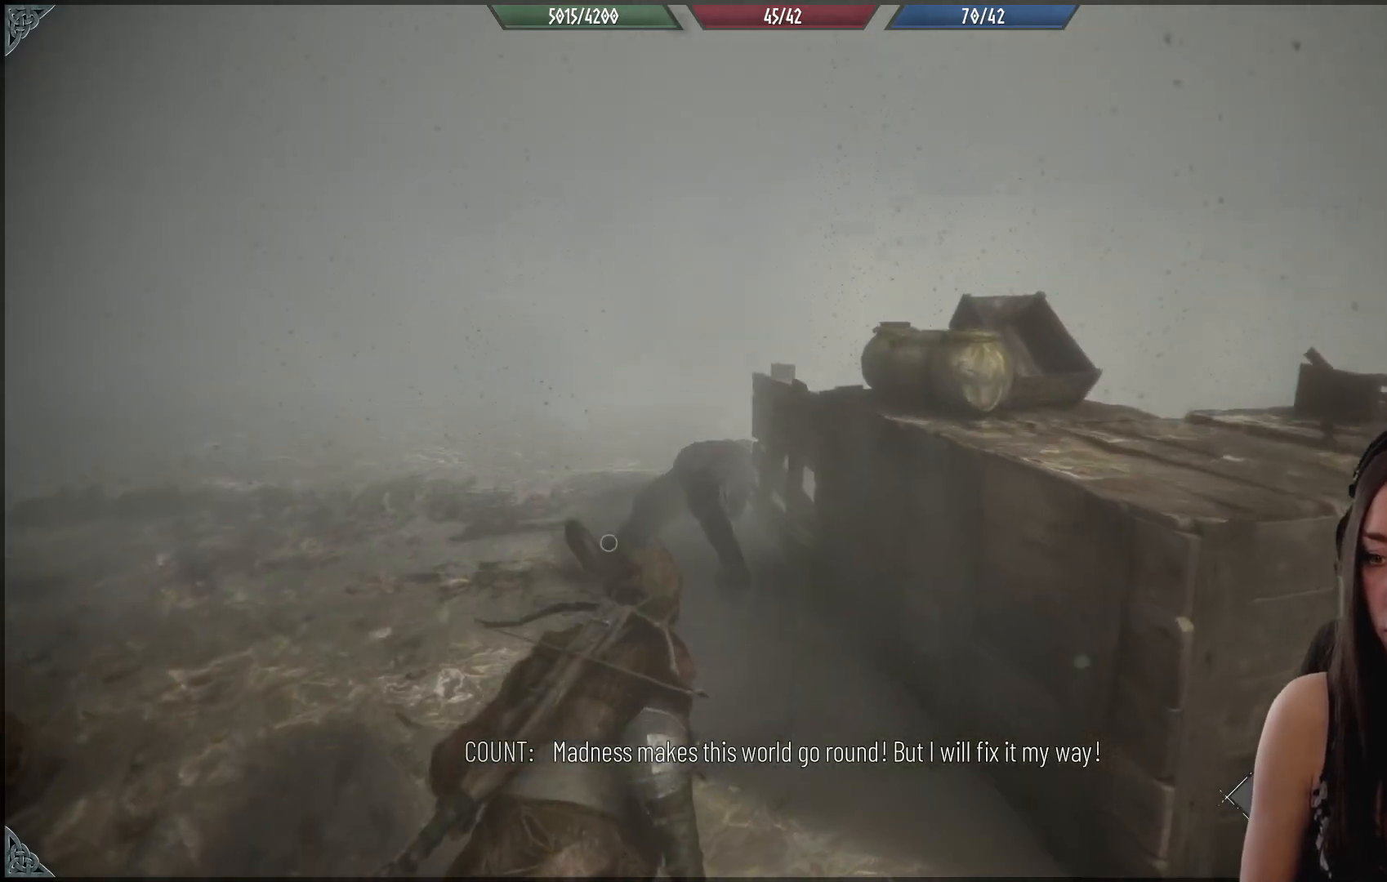
{"buttons": [], "left_stick": "up", "right_stick": "center", "events": [[67, "right_stick", "down-right"], [200, "right_stick", "center"]]}
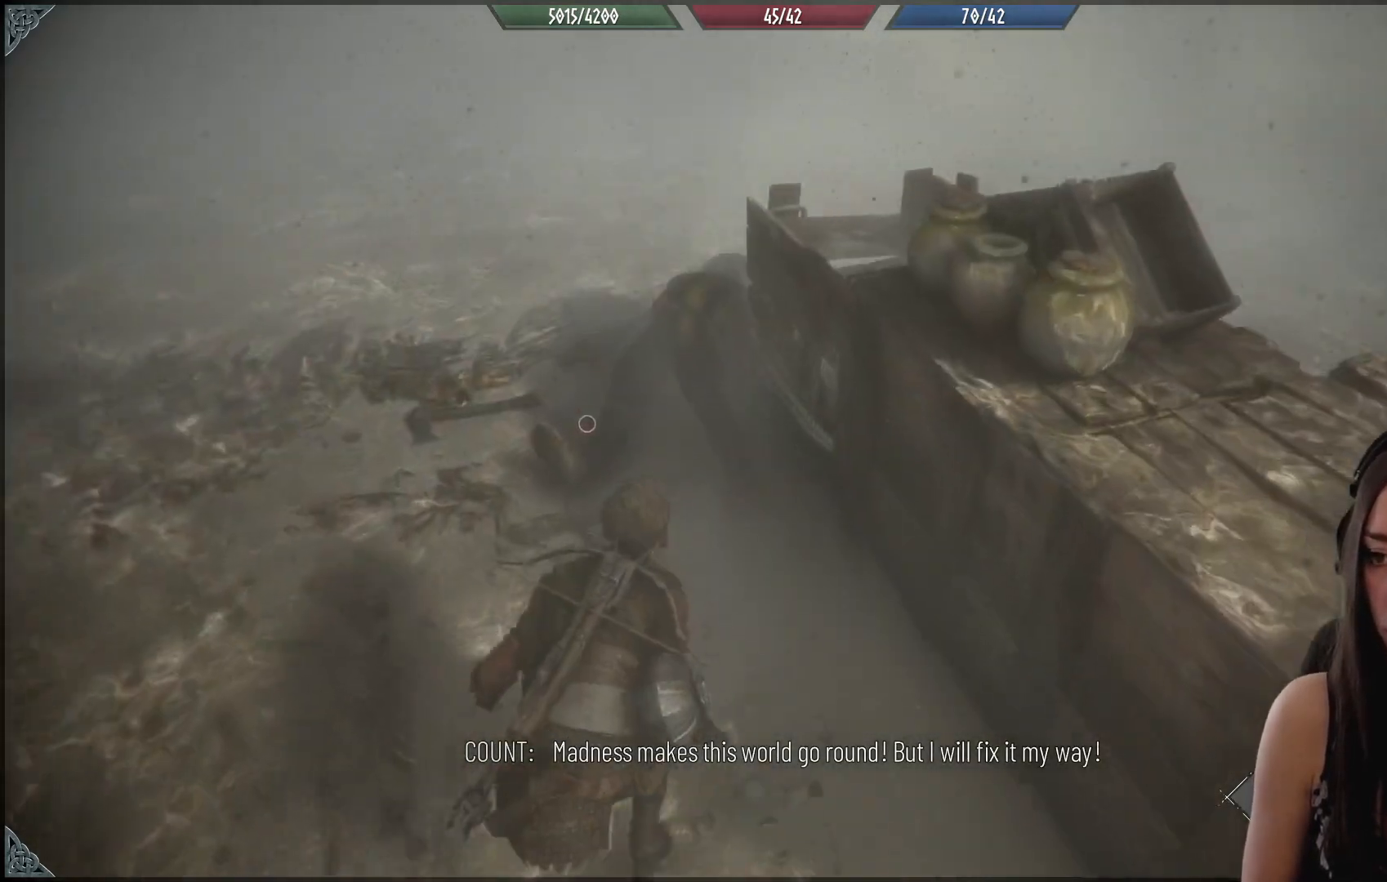
{"buttons": ["Y"], "left_stick": "up", "right_stick": "center", "events": [[317, "Y", "down"], [417, "Y", "up"], [483, "Y", "down"]]}
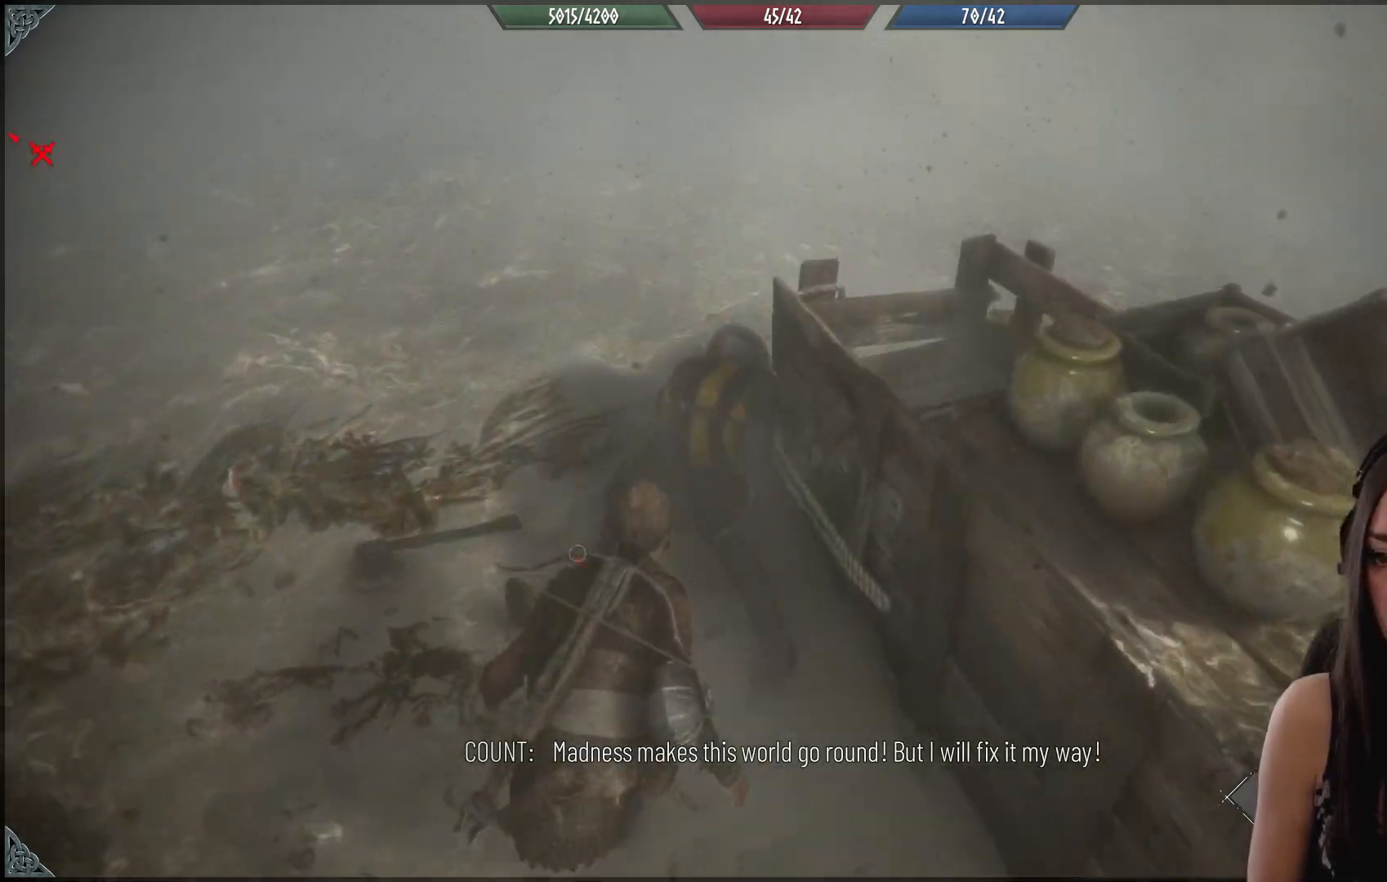
{"buttons": [], "left_stick": "down", "right_stick": "up-right", "events": [[50, "Y", "up"], [50, "left_stick", "right"], [117, "left_stick", "down-right"], [250, "left_stick", "down"], [283, "right_stick", "up-right"]]}
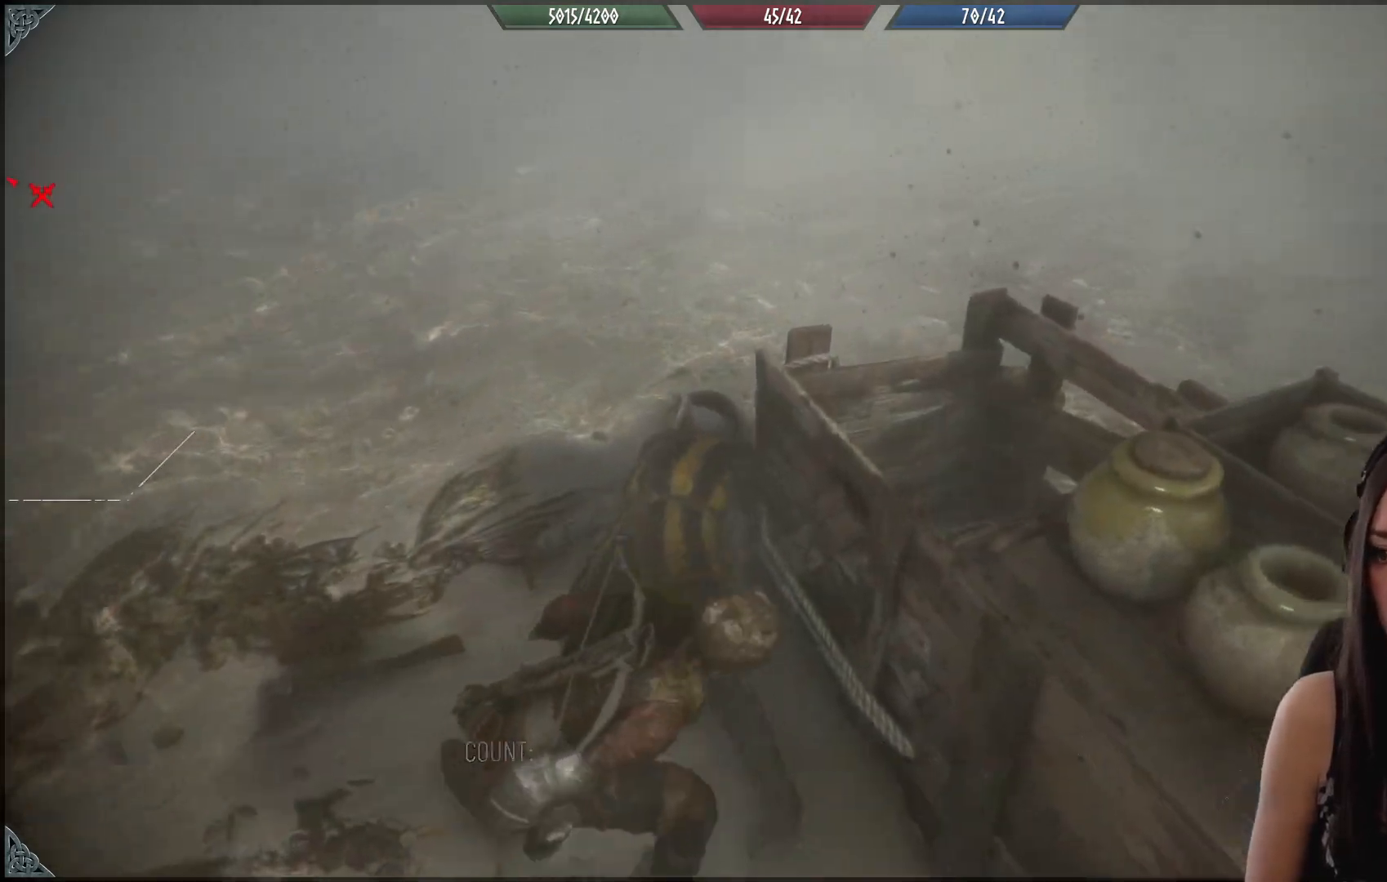
{"buttons": [], "left_stick": "up-right", "right_stick": "up-right", "events": [[433, "left_stick", "right"], [483, "left_stick", "up-right"]]}
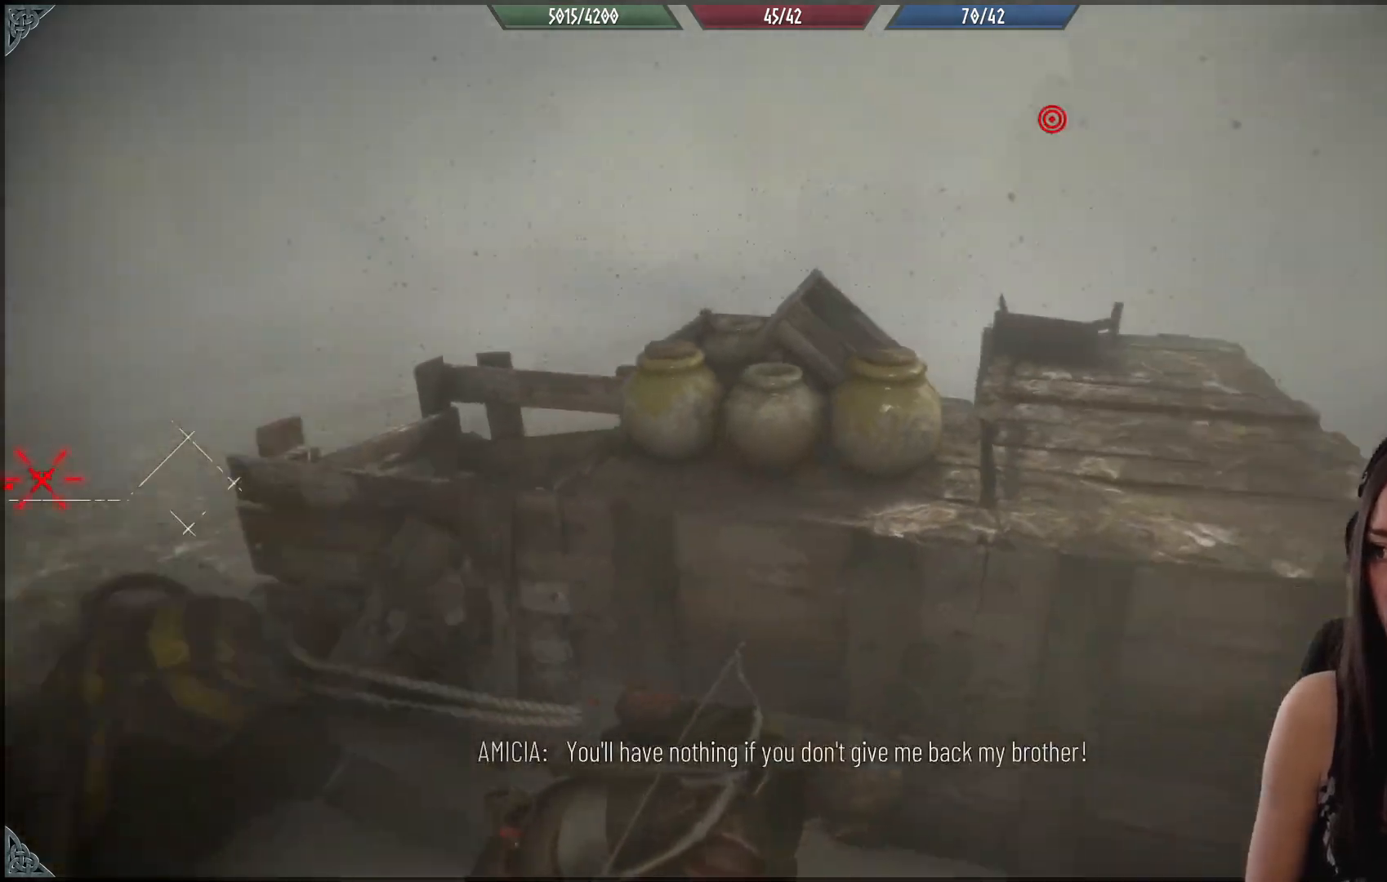
{"buttons": [], "left_stick": "right", "right_stick": "left", "events": [[50, "right_stick", "center"], [350, "right_stick", "left"], [500, "left_stick", "right"]]}
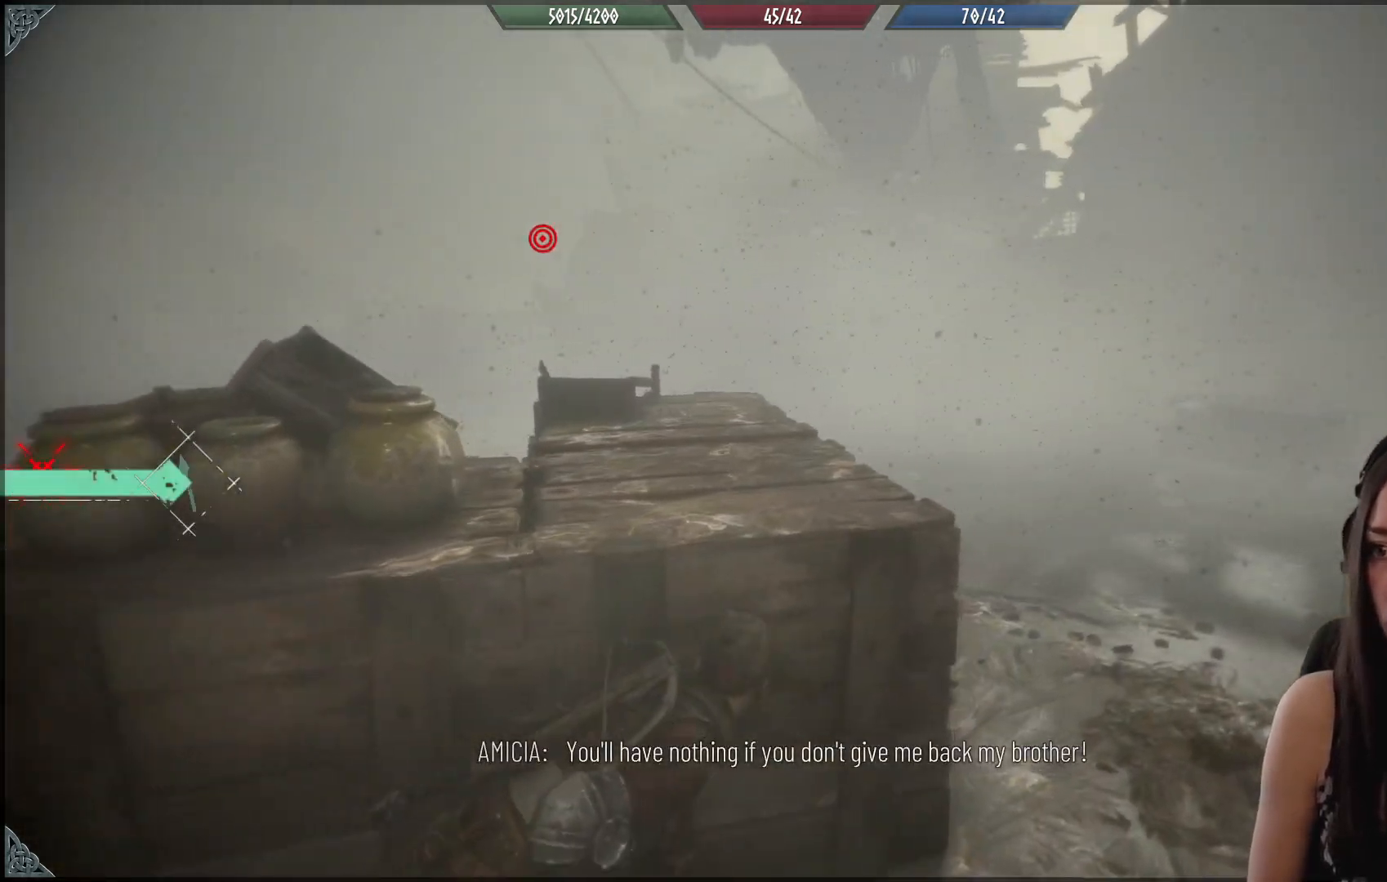
{"buttons": [], "left_stick": "up", "right_stick": "up-left", "events": [[200, "right_stick", "center"], [417, "right_stick", "up"], [467, "right_stick", "up-left"], [500, "left_stick", "up"]]}
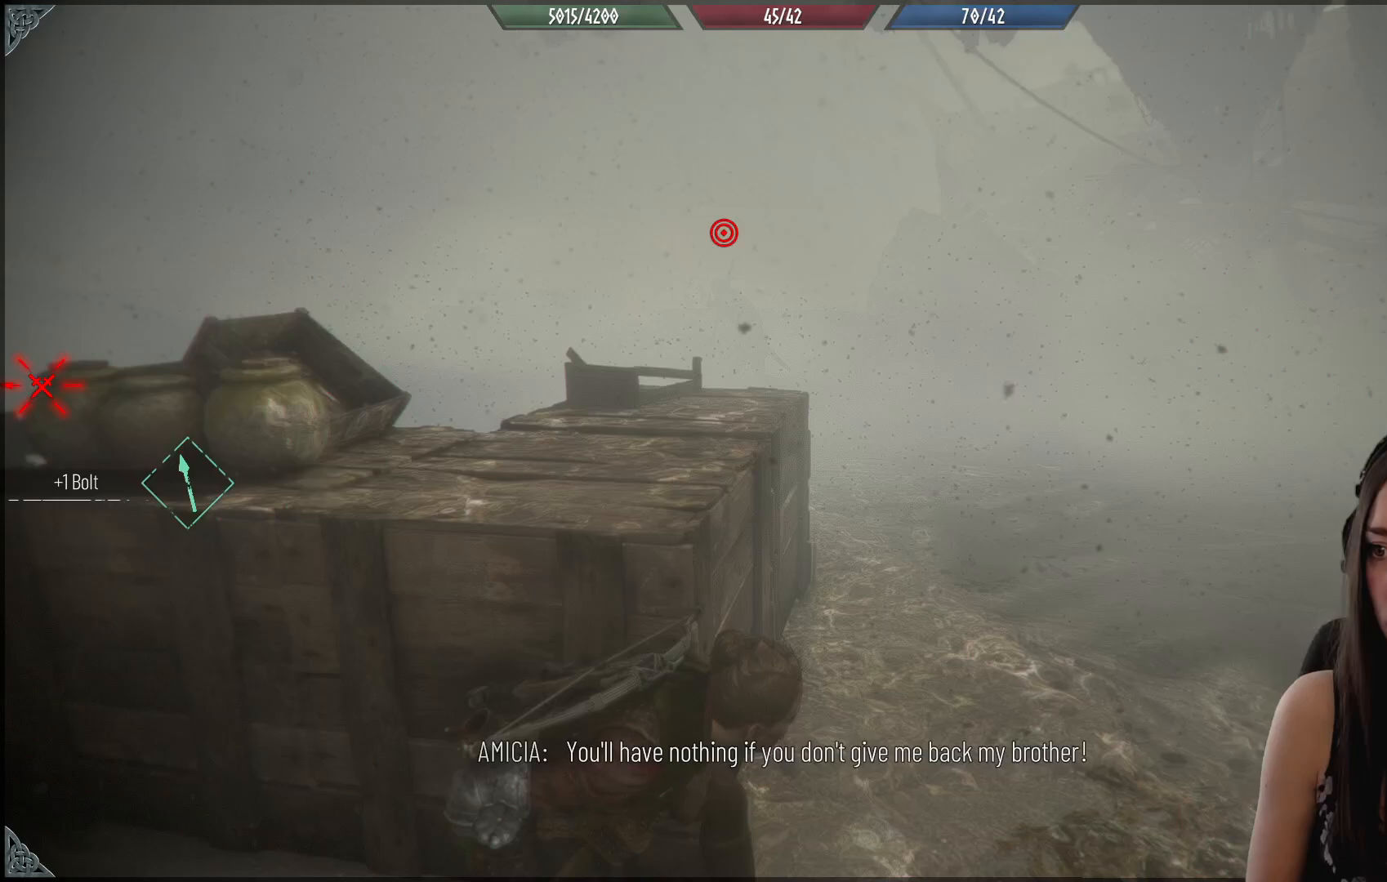
{"buttons": ["R1"], "left_stick": "center", "right_stick": "up-left", "events": [[67, "left_stick", "up-left"], [200, "R1", "down"], [200, "right_stick", "center"], [217, "left_stick", "center"], [417, "right_stick", "up-left"]]}
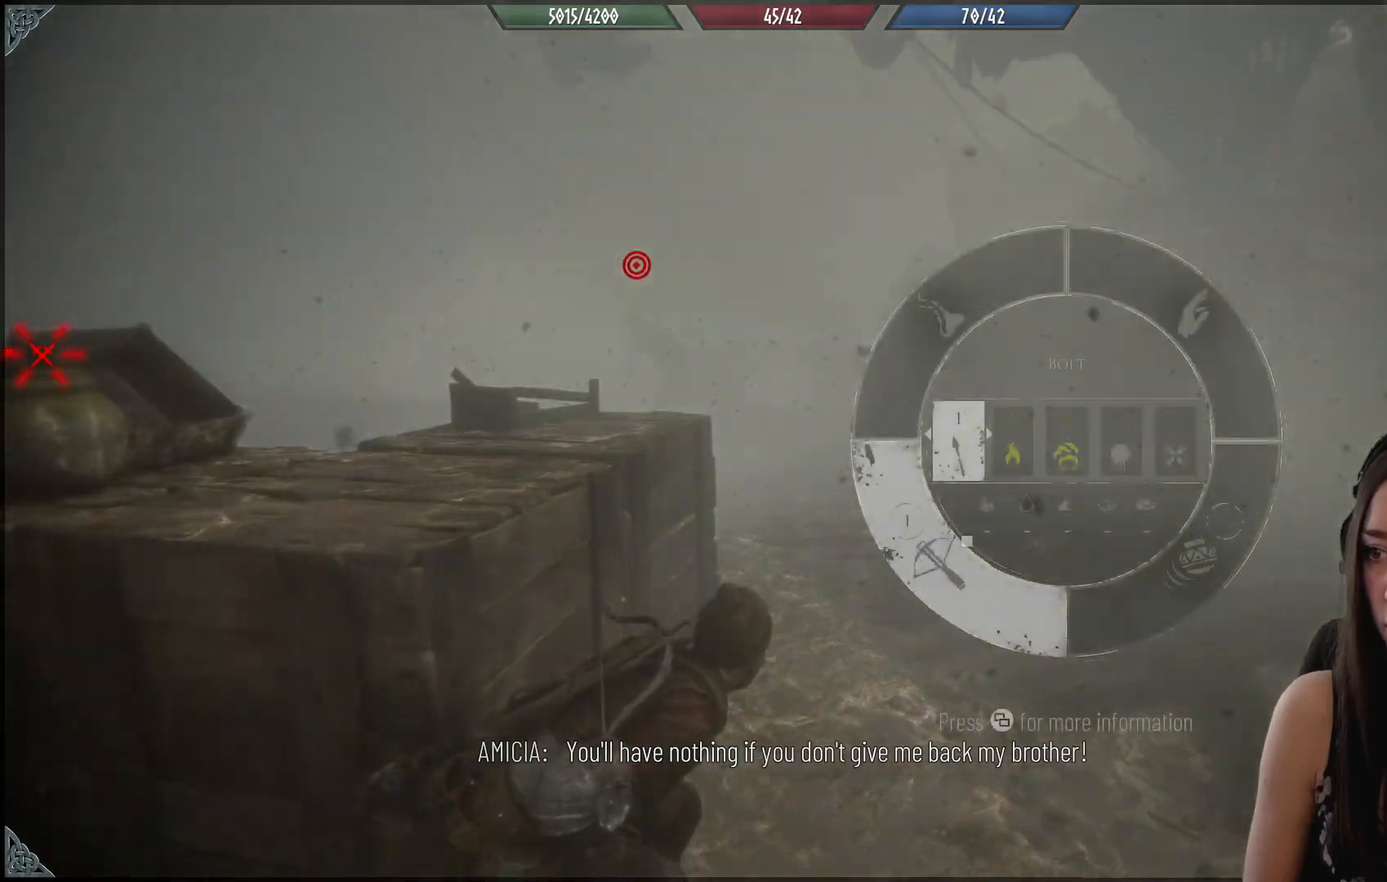
{"buttons": [], "left_stick": "center", "right_stick": "up-left", "events": [[350, "right_stick", "center"], [417, "R1", "up"], [500, "right_stick", "up-left"]]}
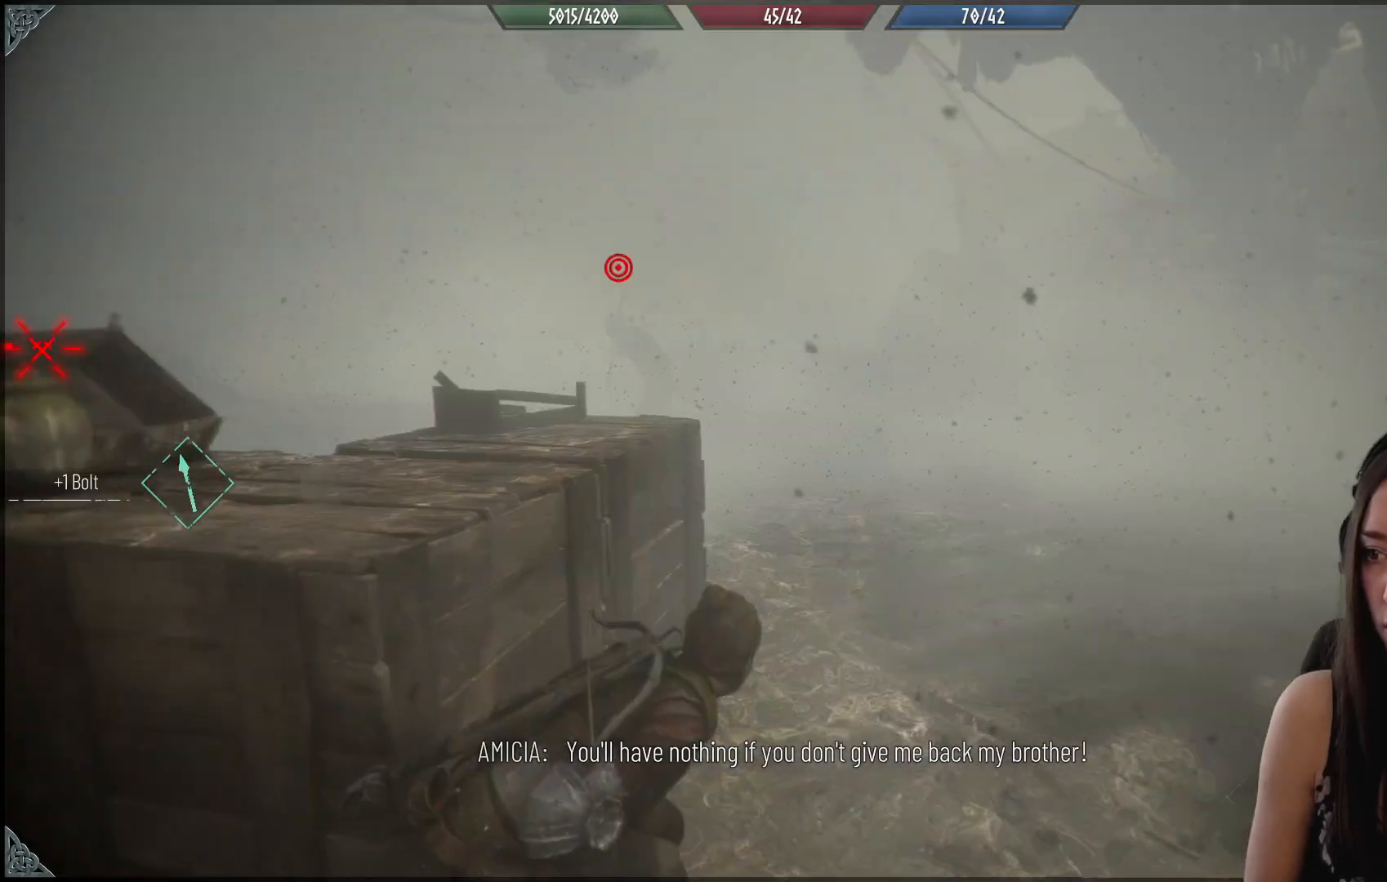
{"buttons": [], "left_stick": "center", "right_stick": "up-left", "events": [[50, "left_stick", "right"], [233, "left_stick", "center"]]}
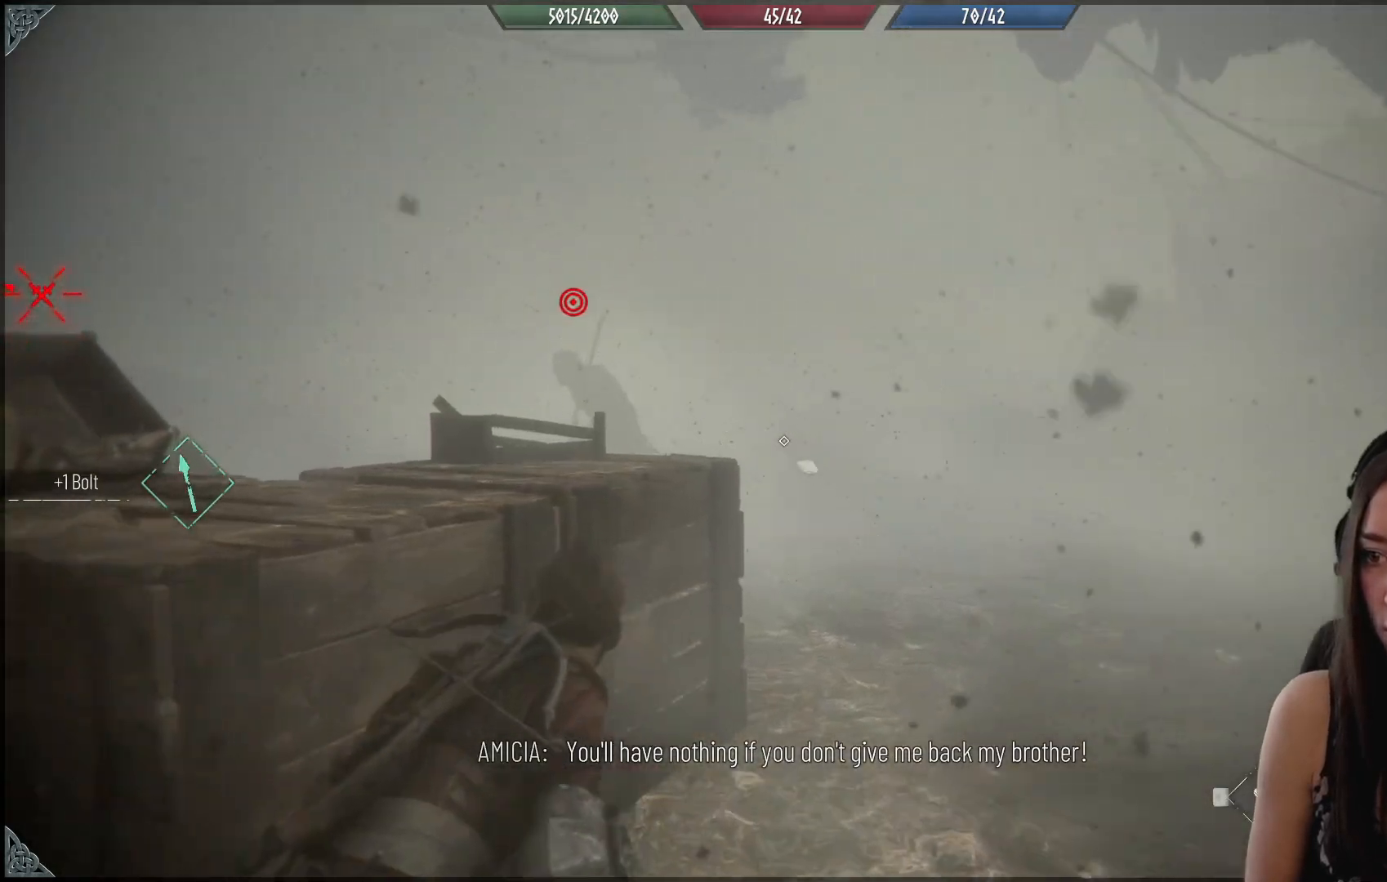
{"buttons": [], "left_stick": "center", "right_stick": "down-left", "events": [[350, "right_stick", "down-left"]]}
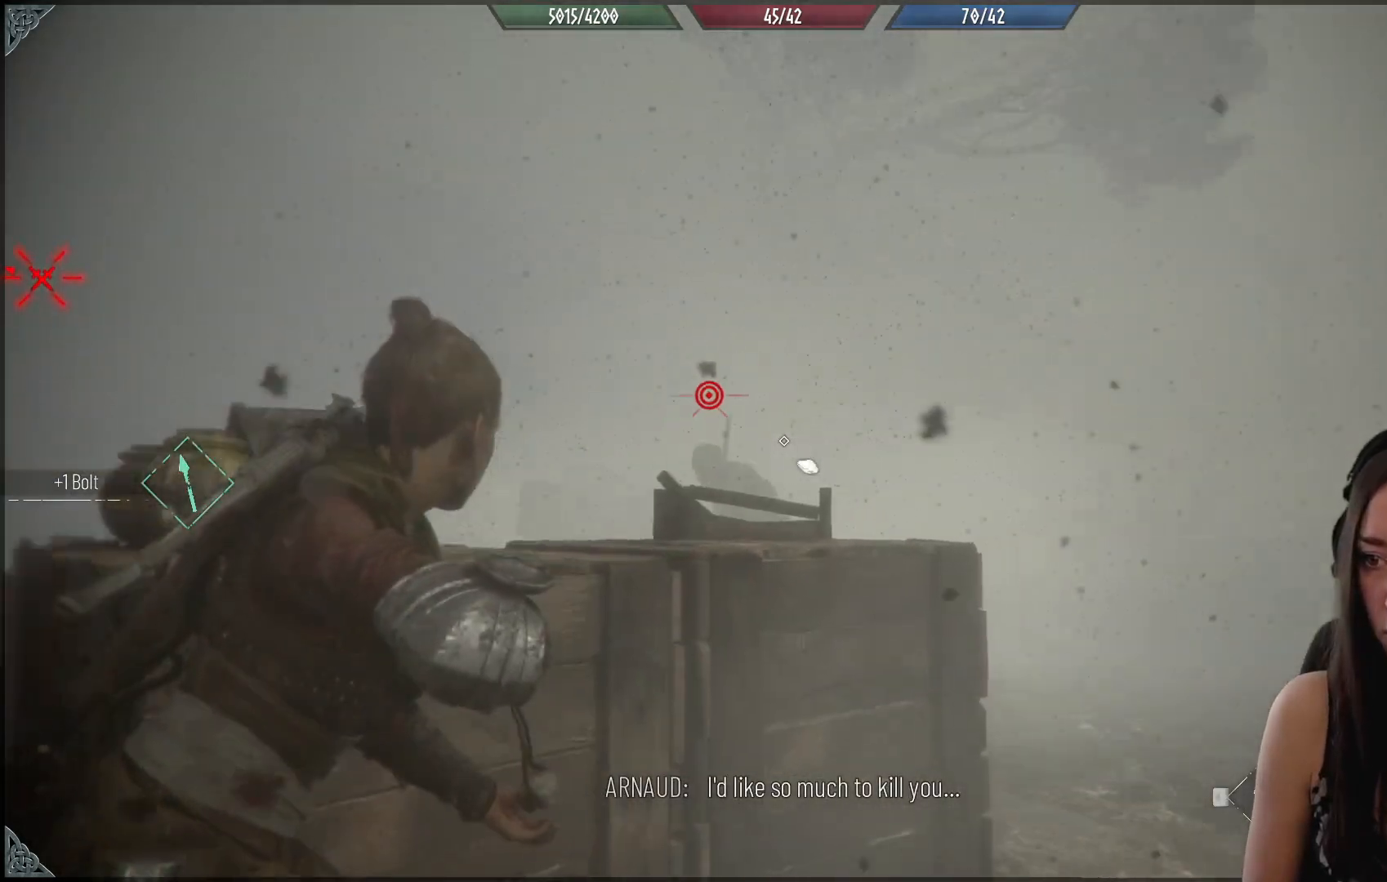
{"buttons": ["R2"], "left_stick": "center", "right_stick": "right", "events": [[133, "right_stick", "up-left"], [183, "right_stick", "center"], [217, "R2", "down"], [417, "right_stick", "right"]]}
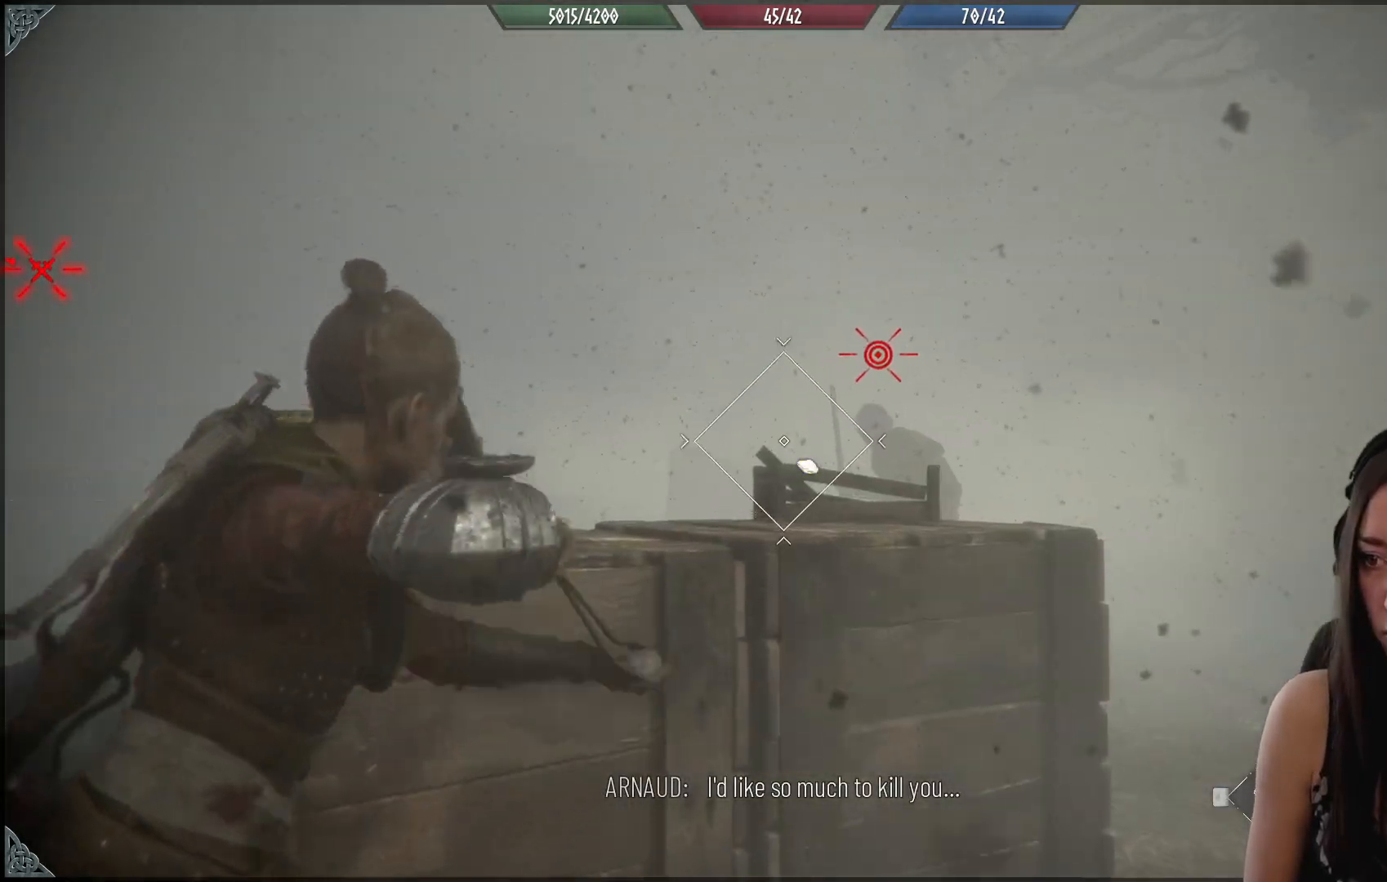
{"buttons": ["R2"], "left_stick": "center", "right_stick": "center", "events": [[250, "right_stick", "center"]]}
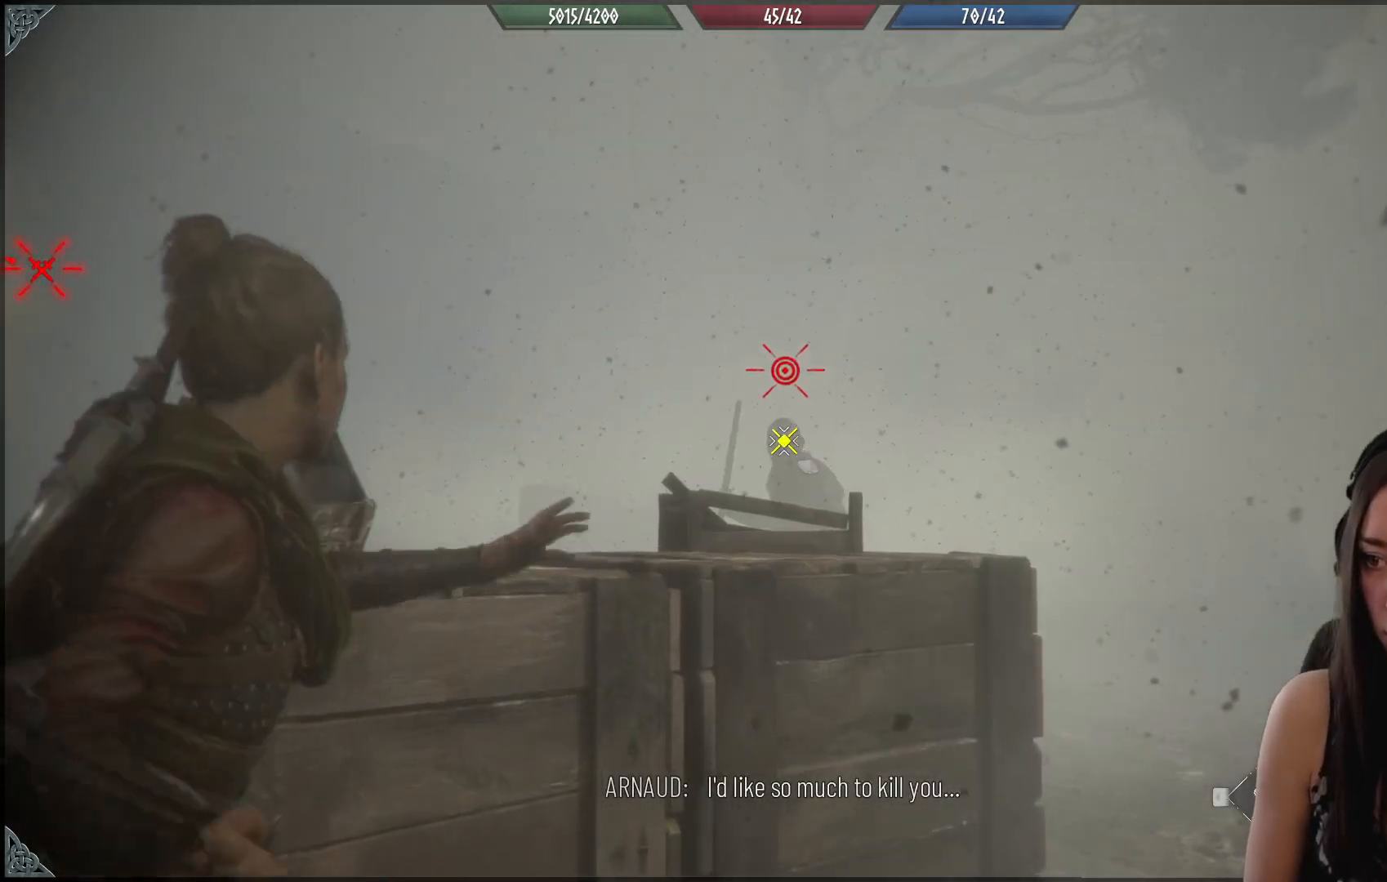
{"buttons": [], "left_stick": "center", "right_stick": "center", "events": [[133, "R2", "up"]]}
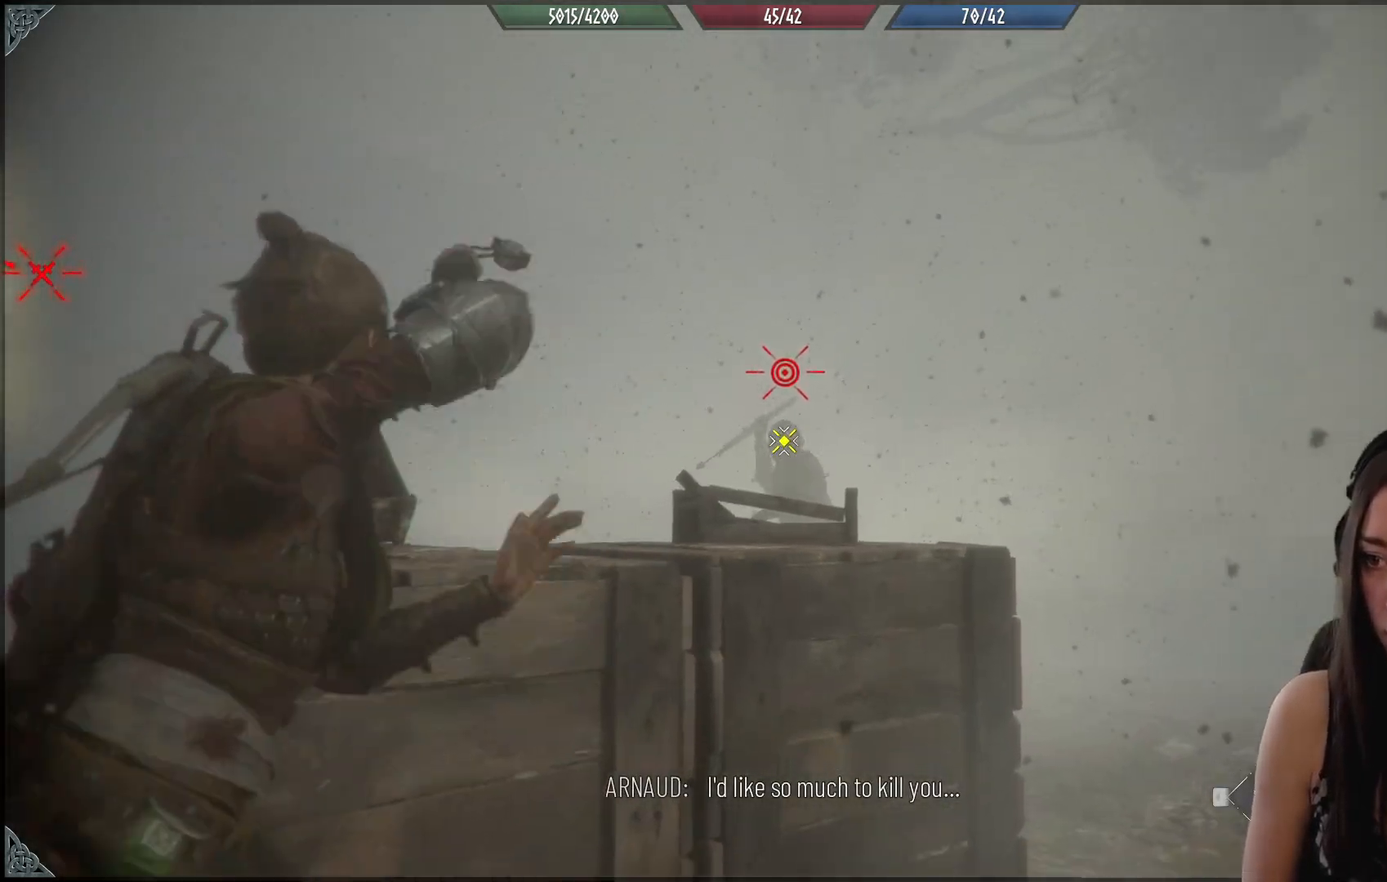
{"buttons": [], "left_stick": "right", "right_stick": "down-left", "events": [[133, "left_stick", "up-right"], [150, "right_stick", "down-left"], [183, "left_stick", "right"]]}
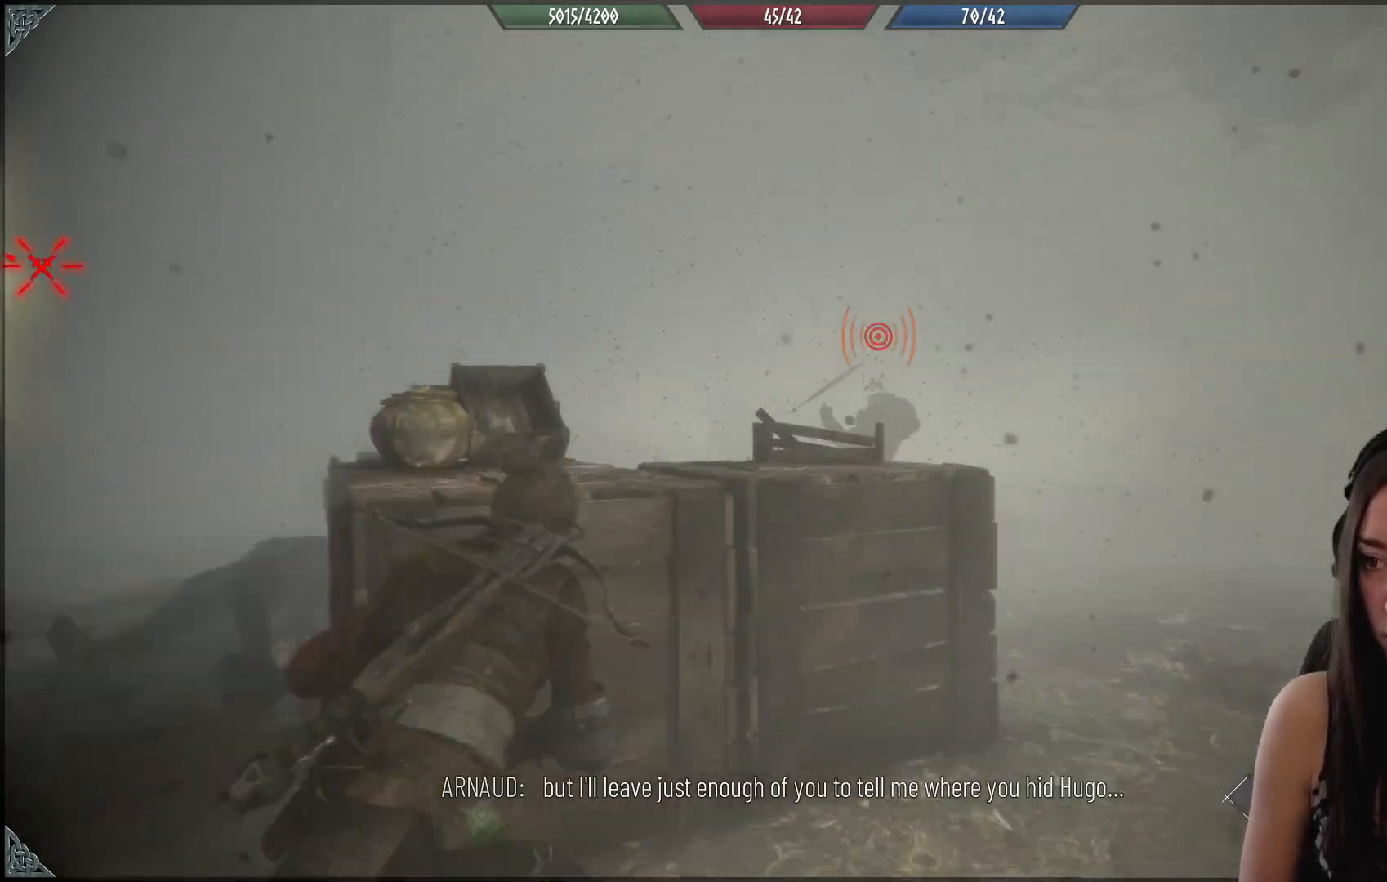
{"buttons": [], "left_stick": "down-right", "right_stick": "center", "events": [[167, "right_stick", "left"], [267, "right_stick", "up-left"], [383, "left_stick", "down-right"], [483, "right_stick", "center"]]}
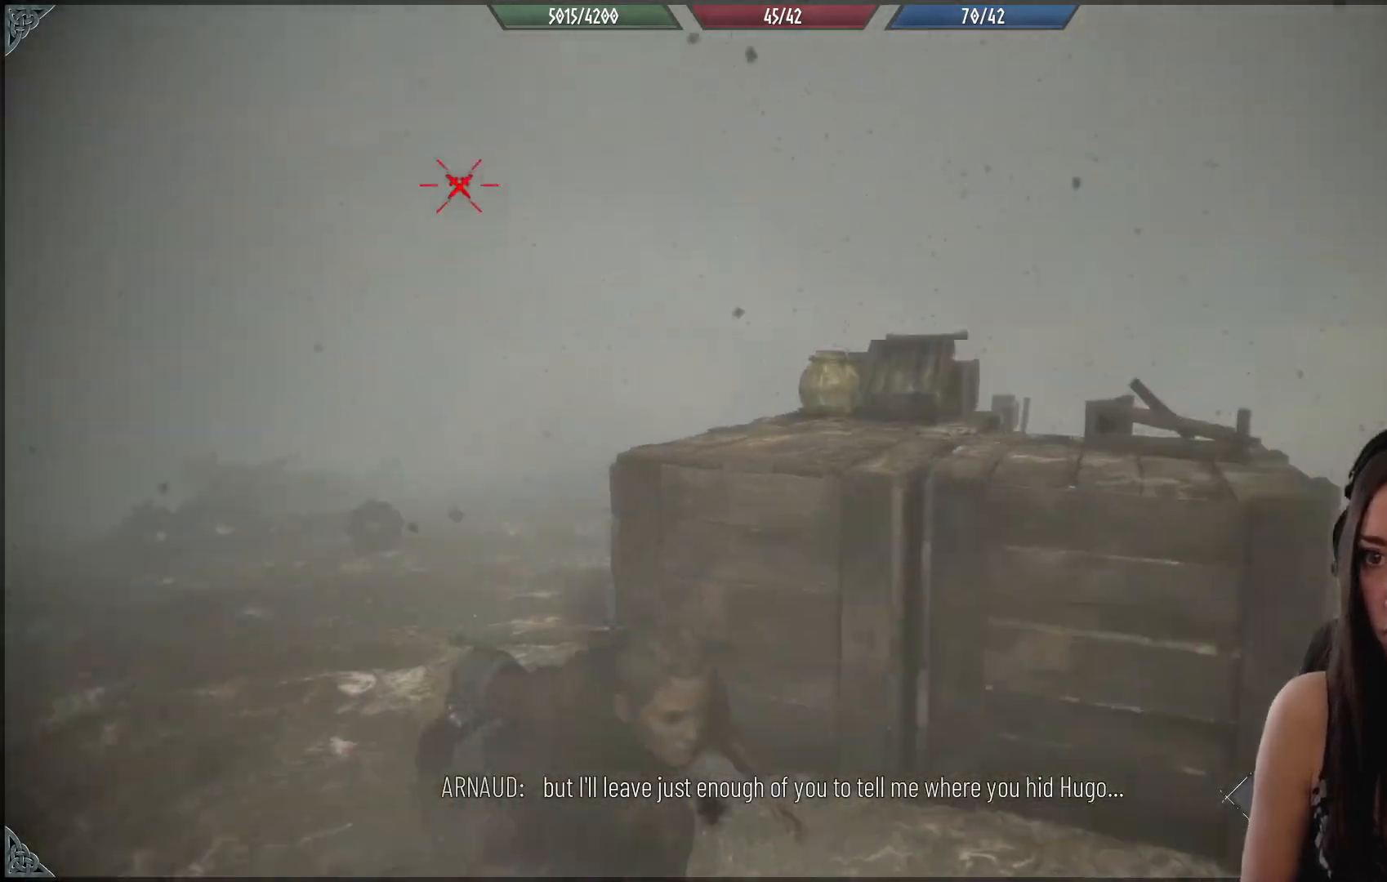
{"buttons": [], "left_stick": "down-right", "right_stick": "center", "events": []}